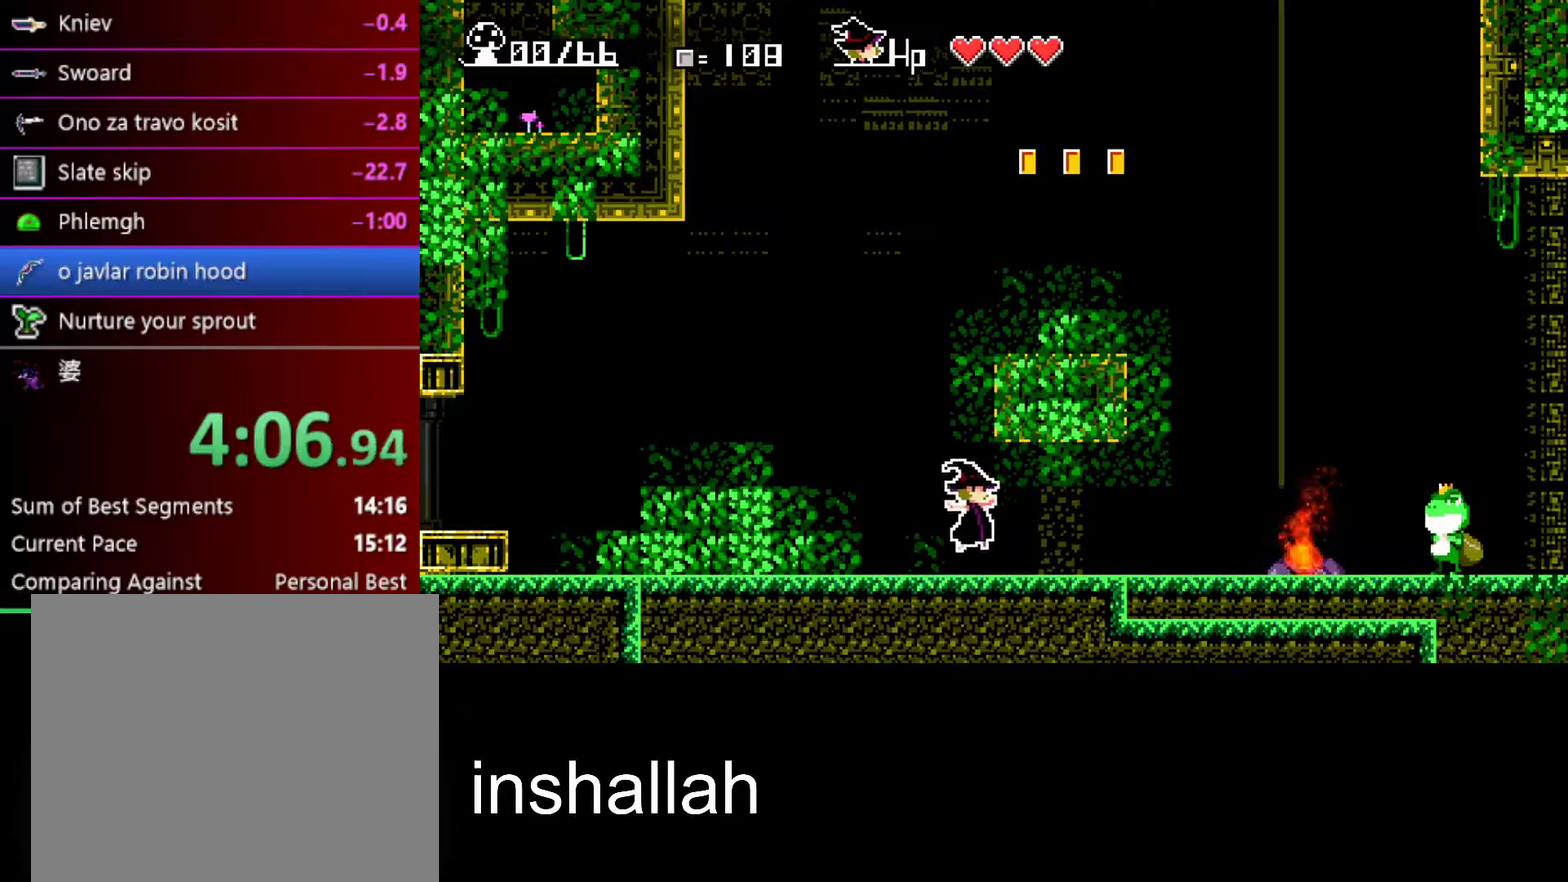
Gameplay with a controller (Xbox layout); each line is a JSON object with the inputs held at the frame after it. "events" lists button and stick changes between this image and that frame as [ms after this image, input, new state], when the widget could be followed in between. Not read: L2 R2 R3 right_stick.
{"buttons": ["A", "X"], "left_stick": "right", "events": [[450, "A", "down"]]}
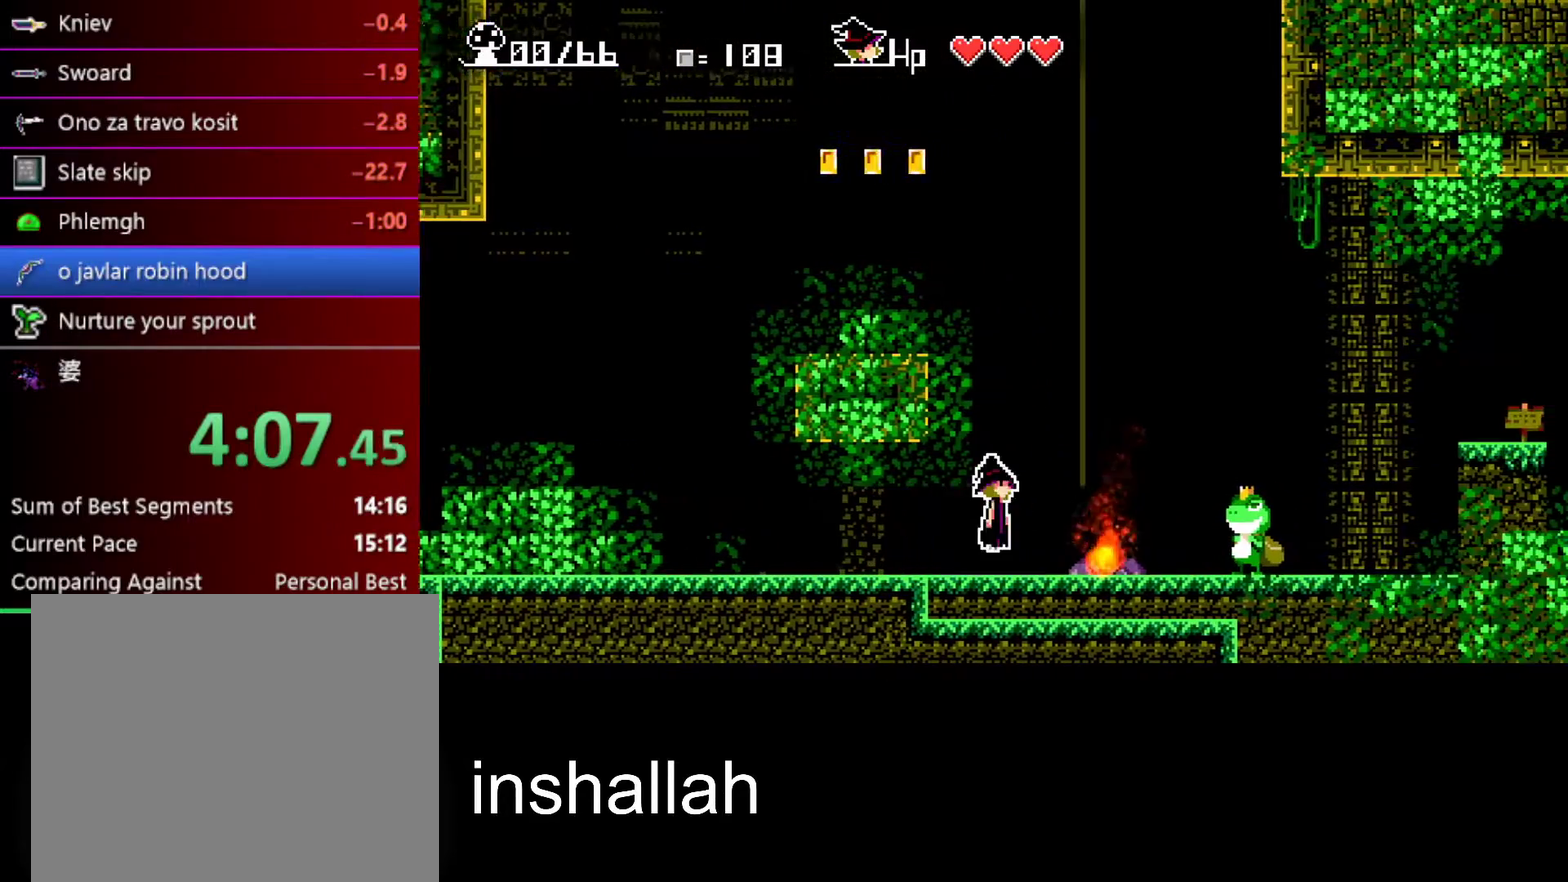
{"buttons": [], "left_stick": "right", "events": [[250, "A", "up"], [267, "X", "up"]]}
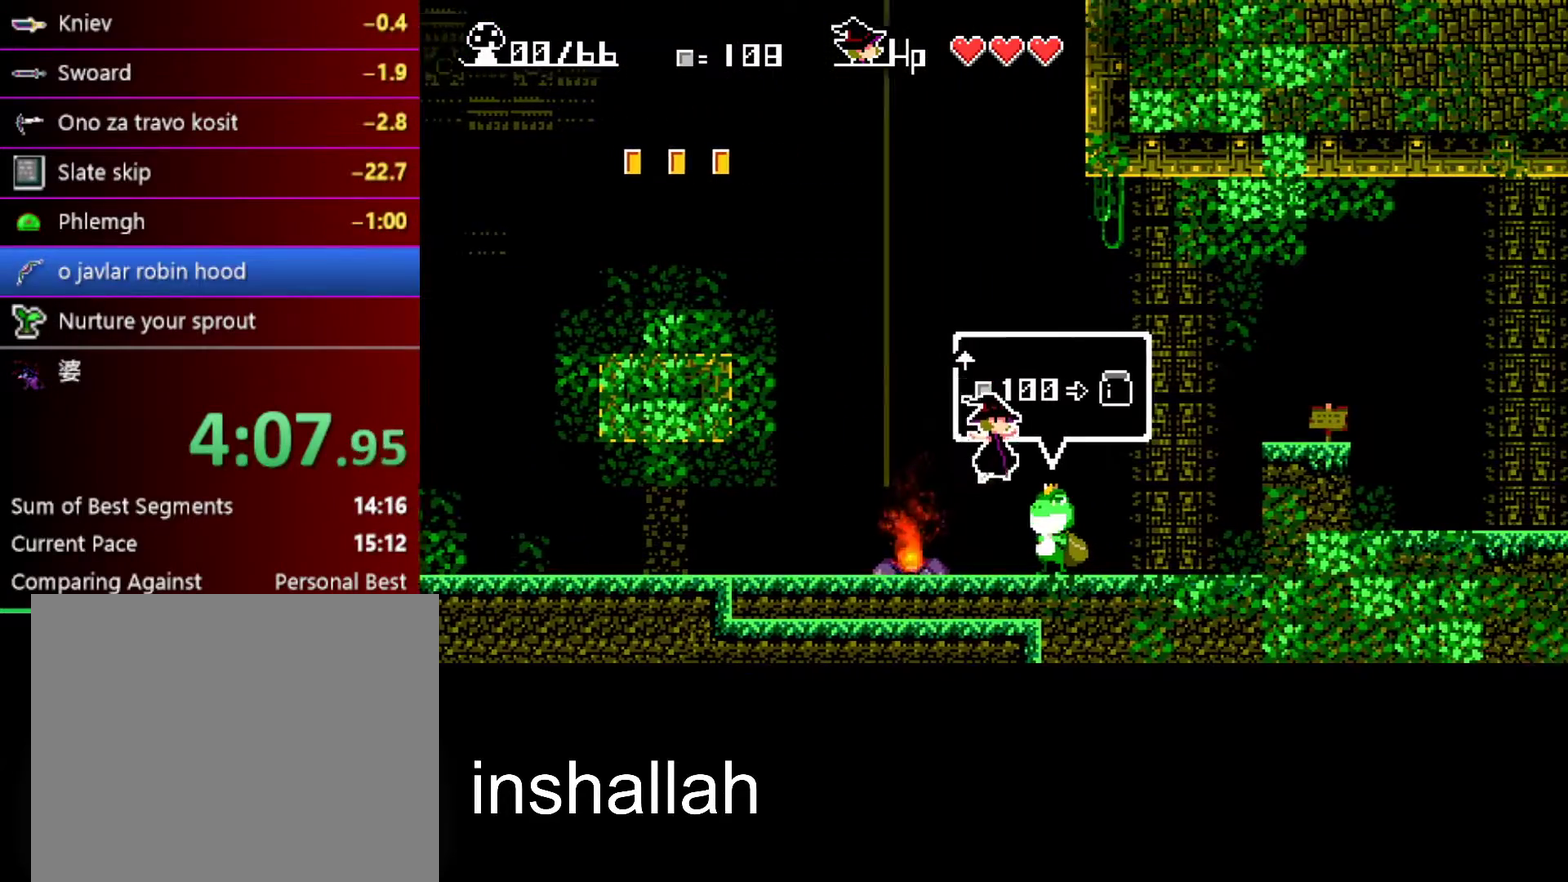
{"buttons": ["A", "X"], "left_stick": "right", "events": [[100, "left_stick", "center"], [183, "left_stick", "up"], [300, "left_stick", "right"], [317, "X", "down"], [433, "A", "down"]]}
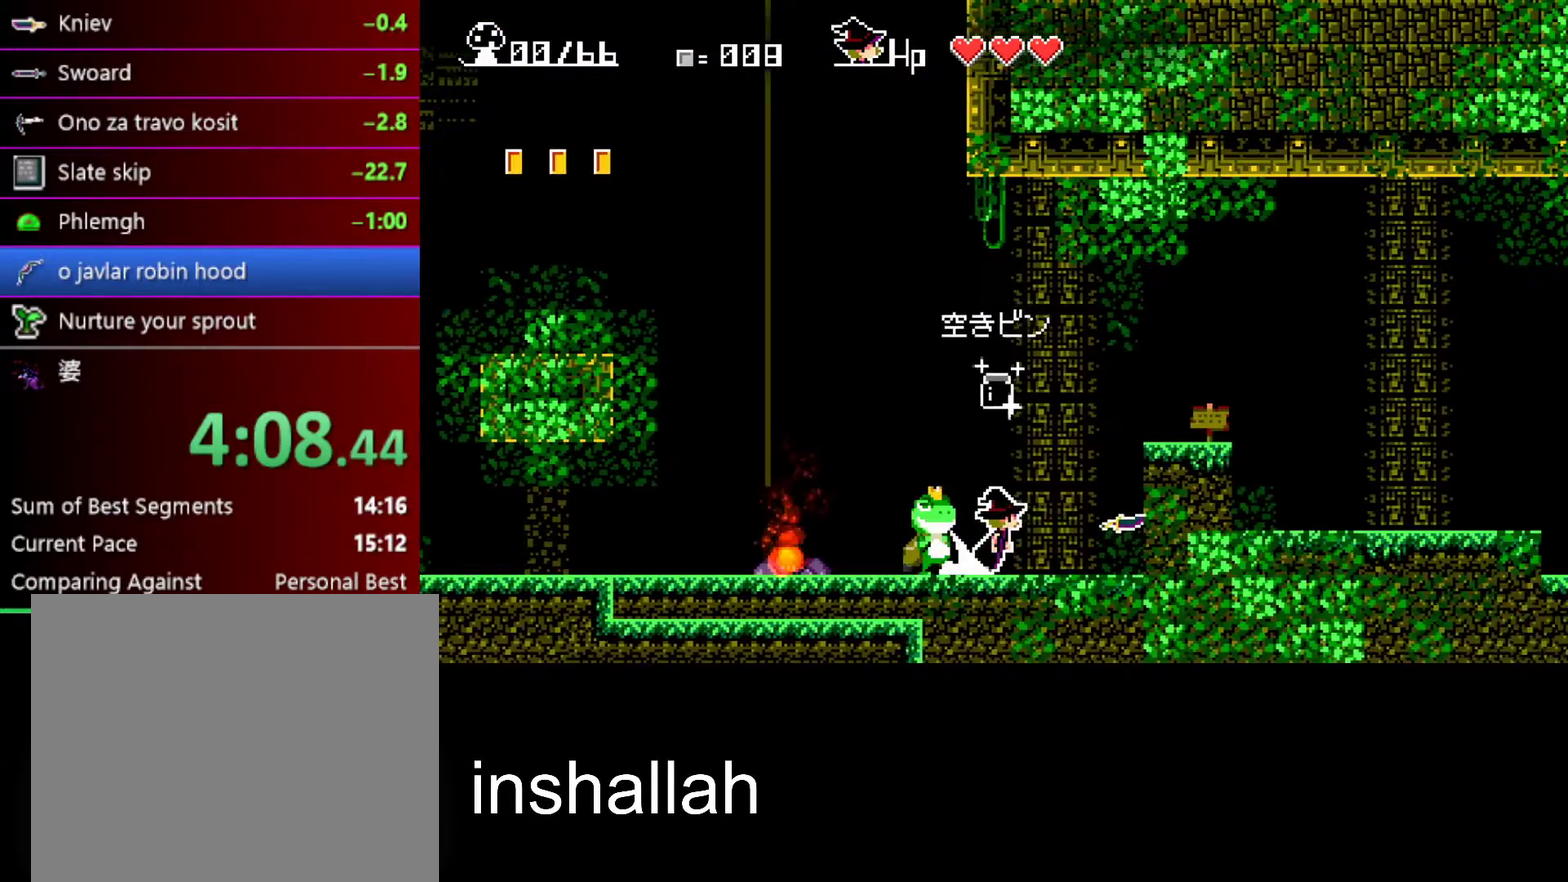
{"buttons": ["A", "X"], "left_stick": "right", "events": [[183, "A", "up"], [267, "A", "down"]]}
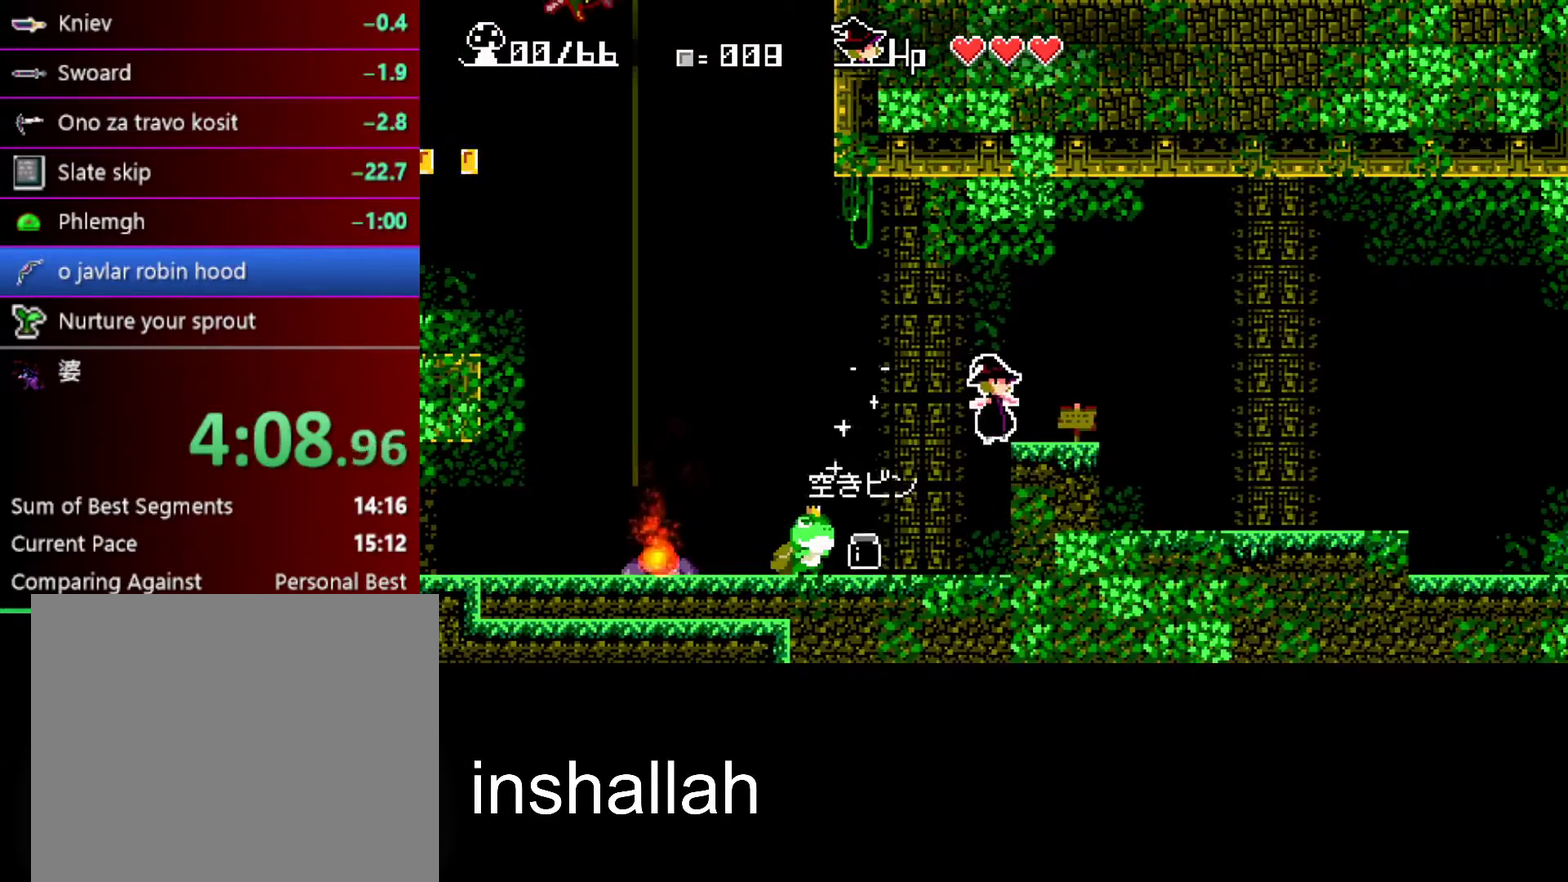
{"buttons": ["X"], "left_stick": "right", "events": [[83, "A", "up"]]}
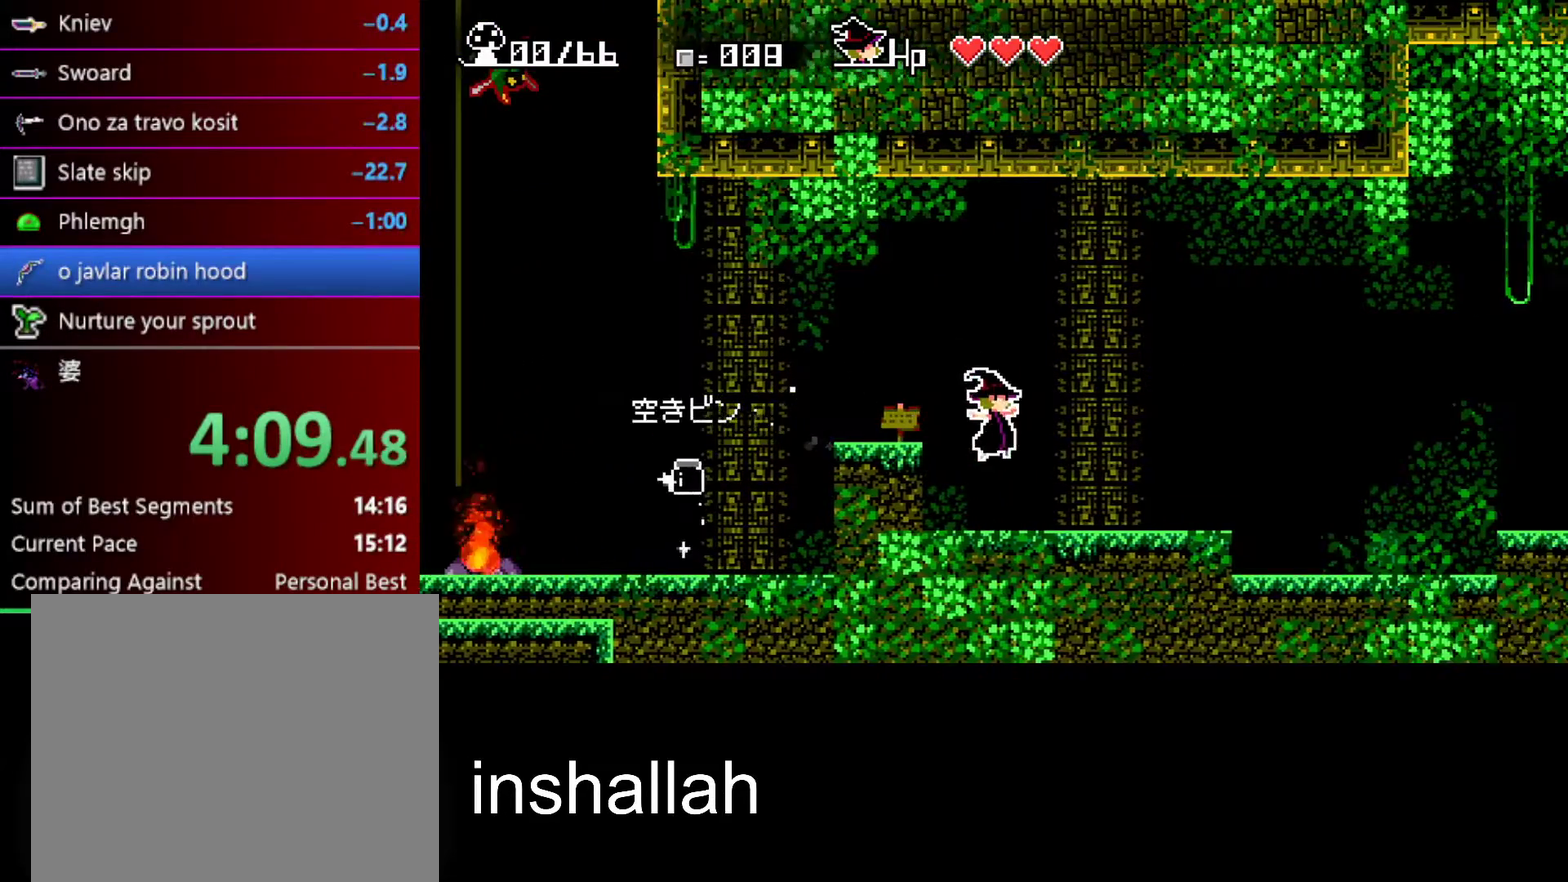
{"buttons": ["X"], "left_stick": "right", "events": []}
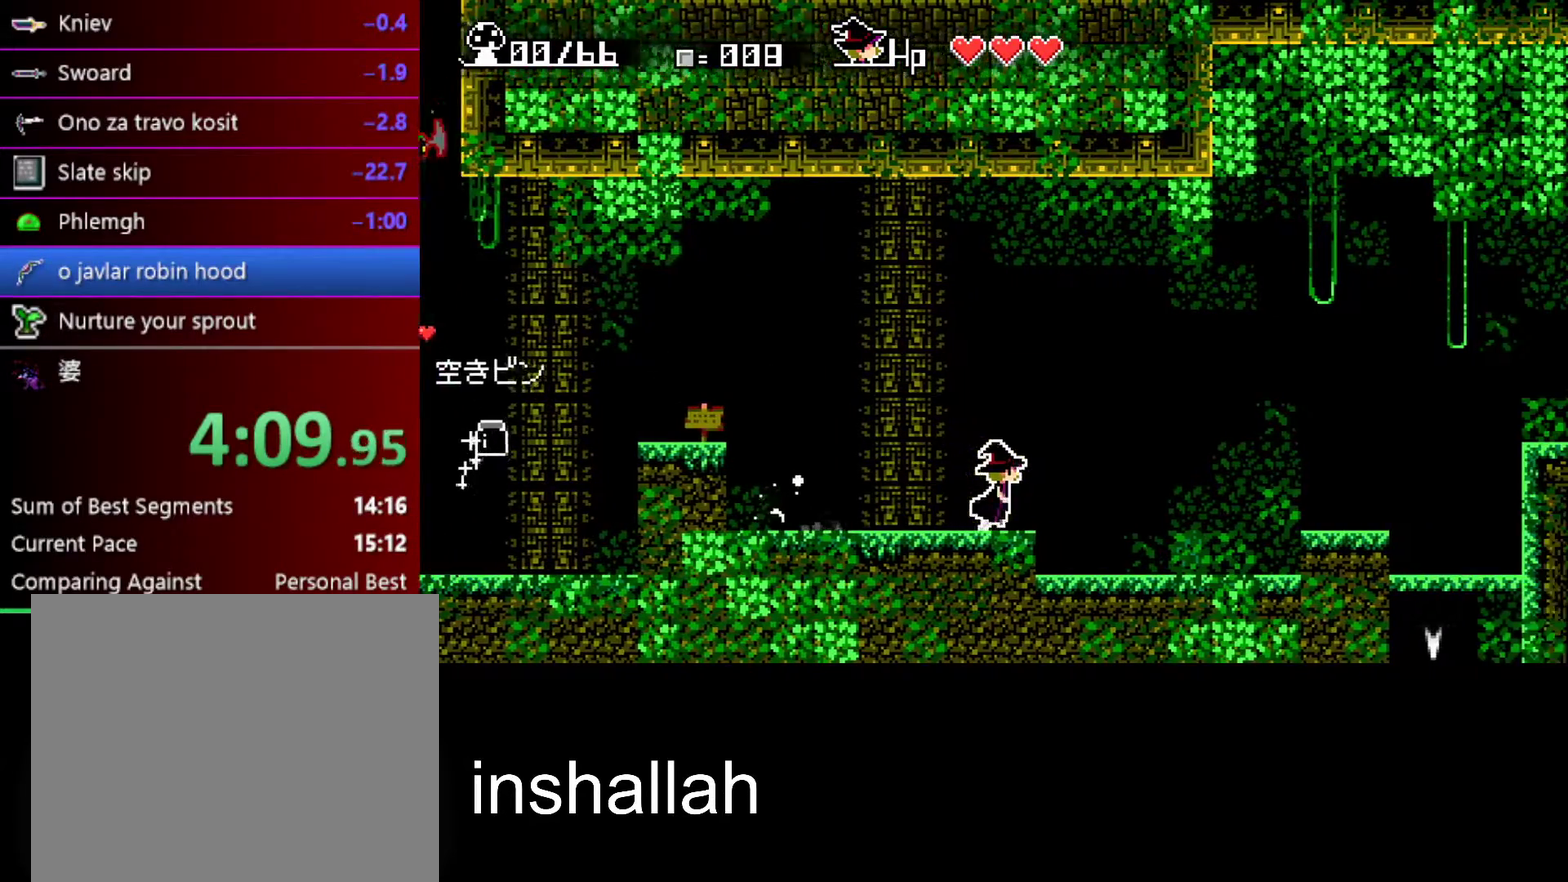
{"buttons": ["X"], "left_stick": "right", "events": [[17, "A", "down"], [133, "A", "up"], [200, "A", "down"], [500, "A", "up"]]}
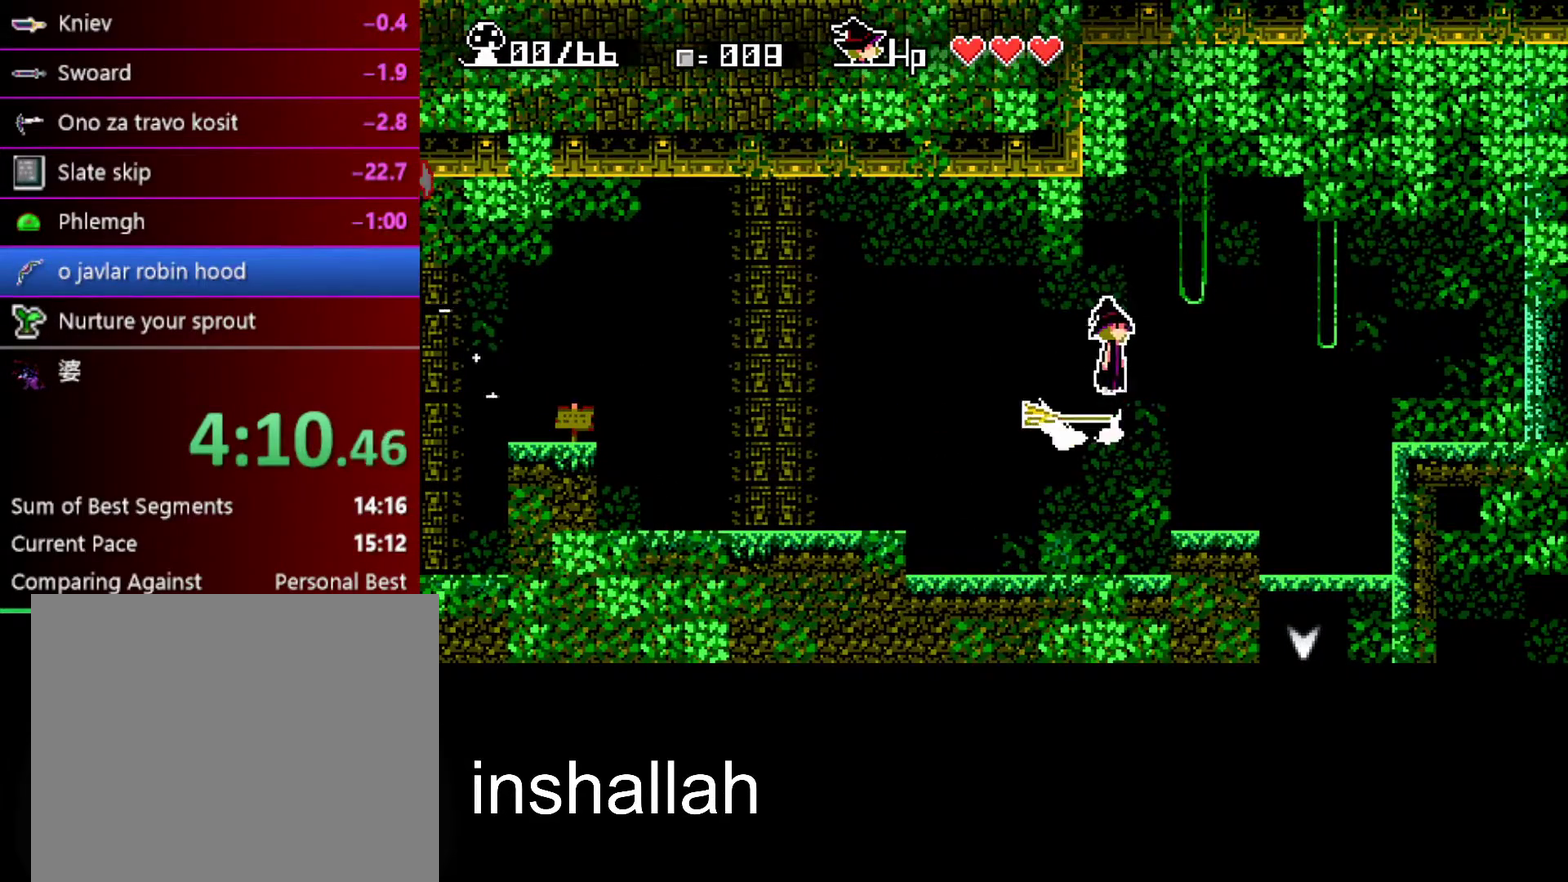
{"buttons": [], "left_stick": "down", "events": [[50, "X", "up"], [417, "left_stick", "down-right"], [500, "left_stick", "down"]]}
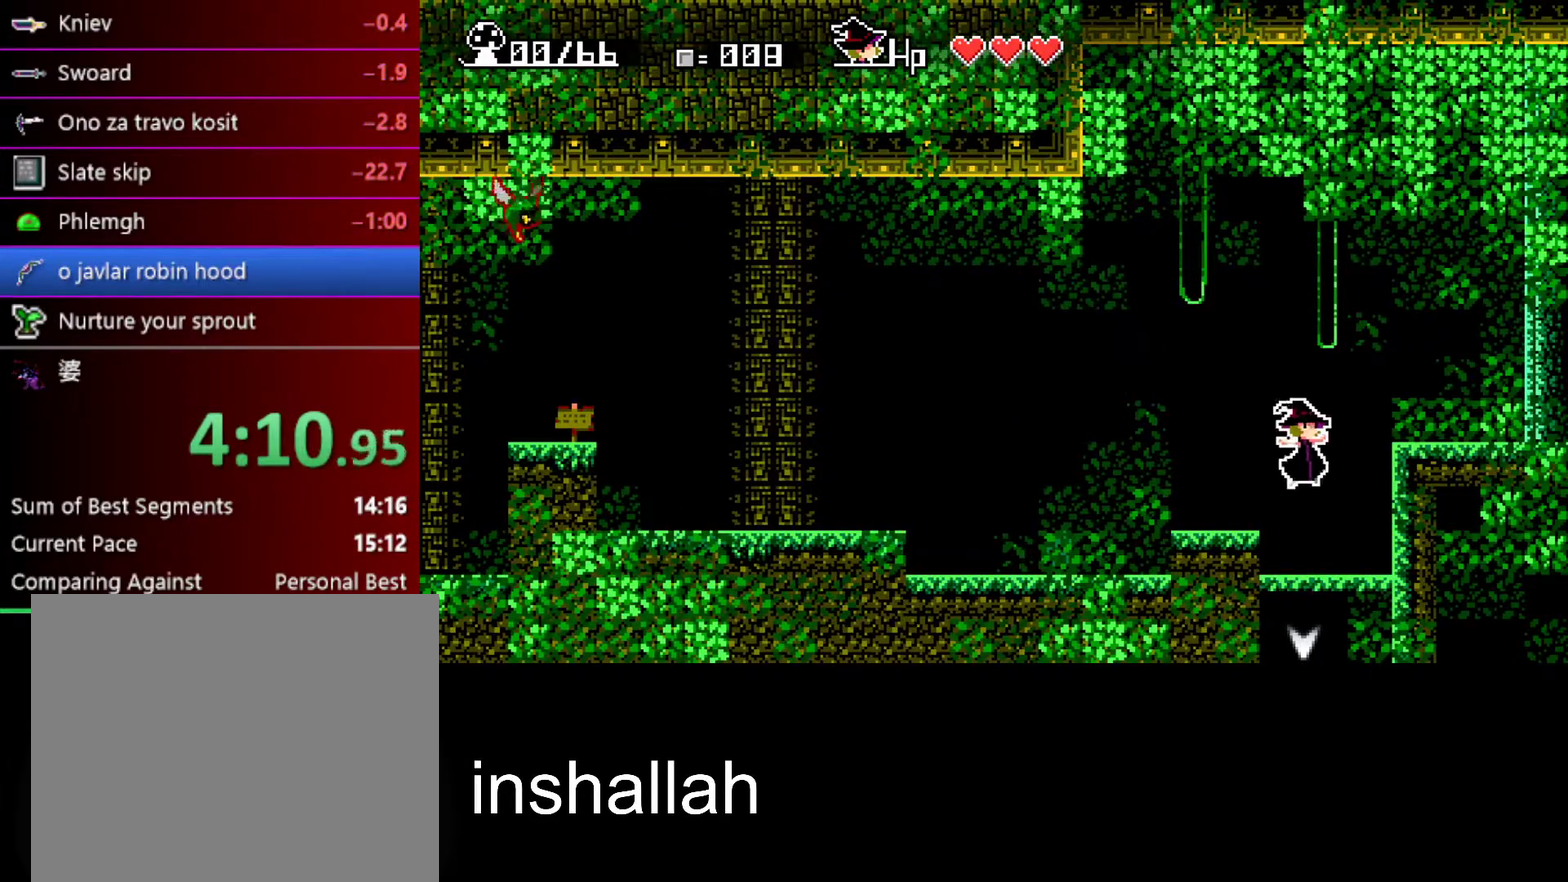
{"buttons": [], "left_stick": "center", "events": [[333, "left_stick", "center"]]}
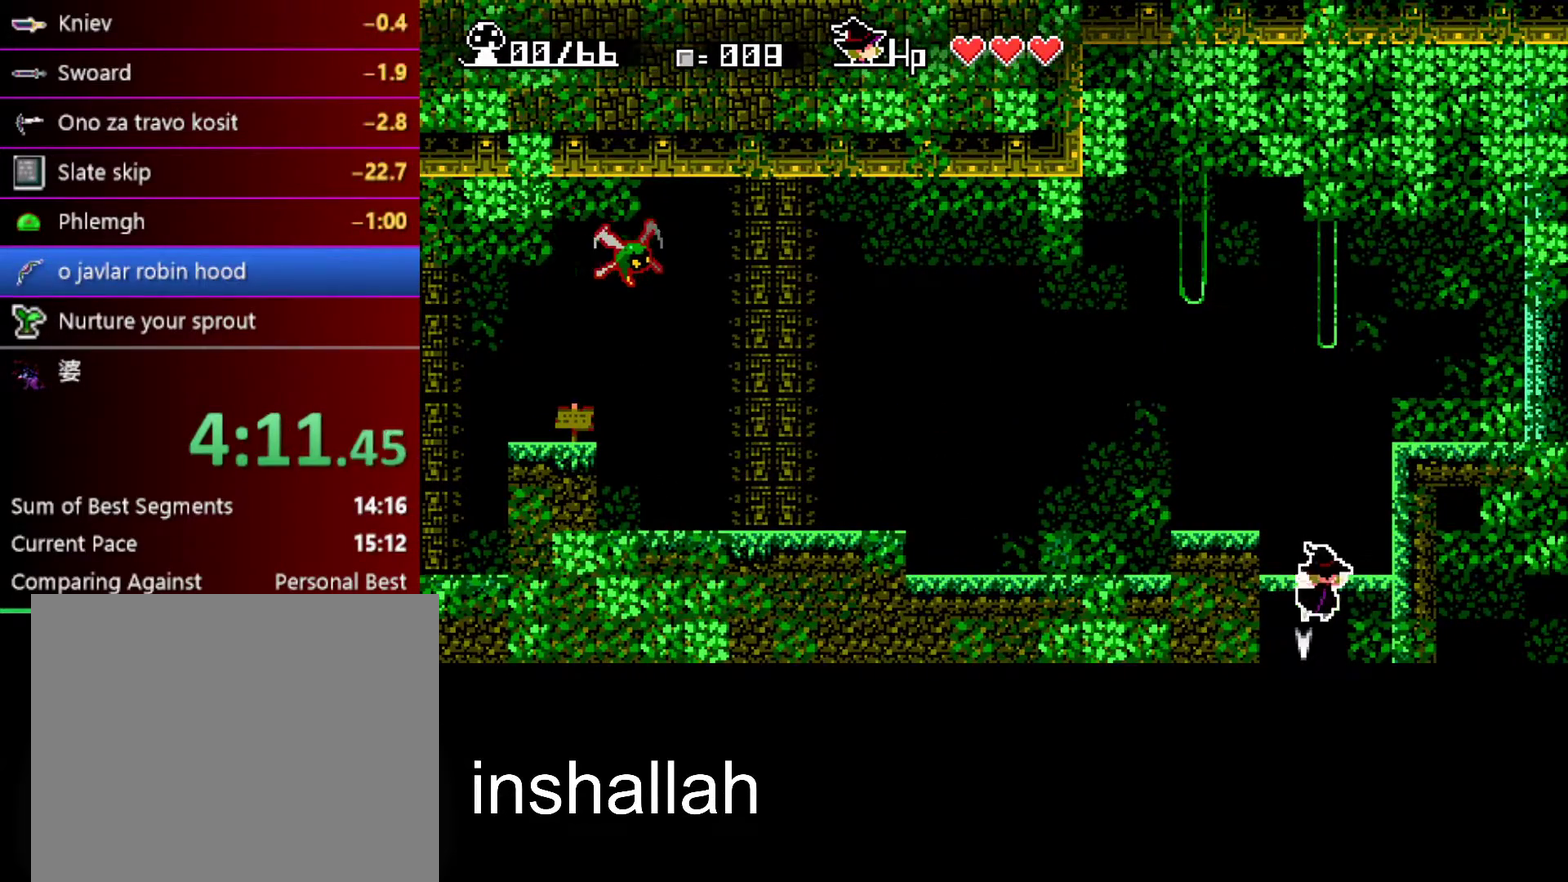
{"buttons": [], "left_stick": "right", "events": [[117, "left_stick", "right"]]}
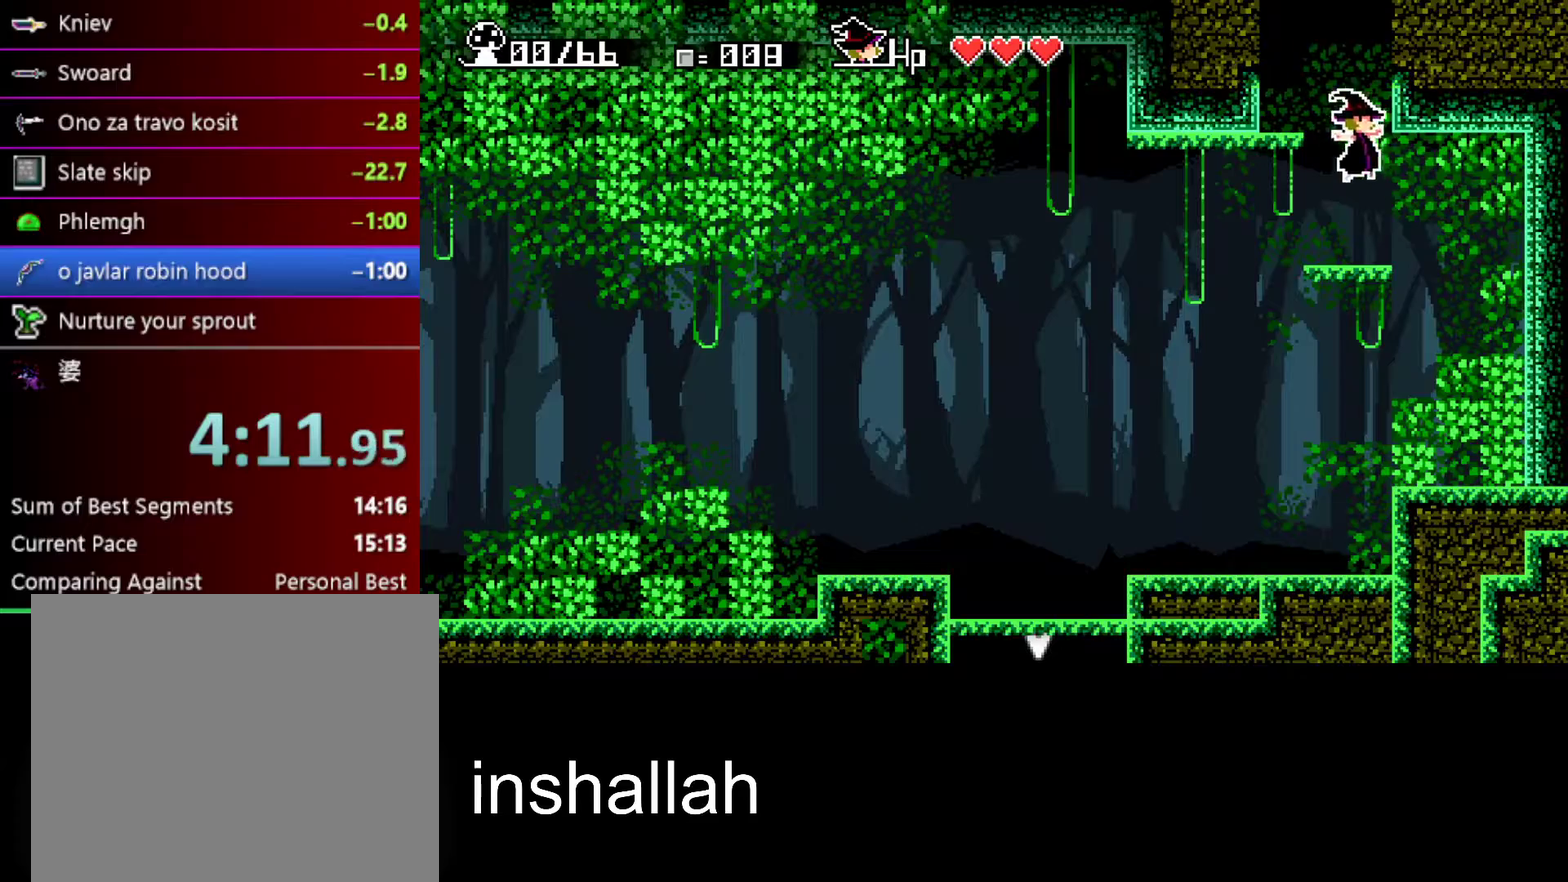
{"buttons": ["X"], "left_stick": "left", "events": [[133, "X", "down"], [267, "left_stick", "left"]]}
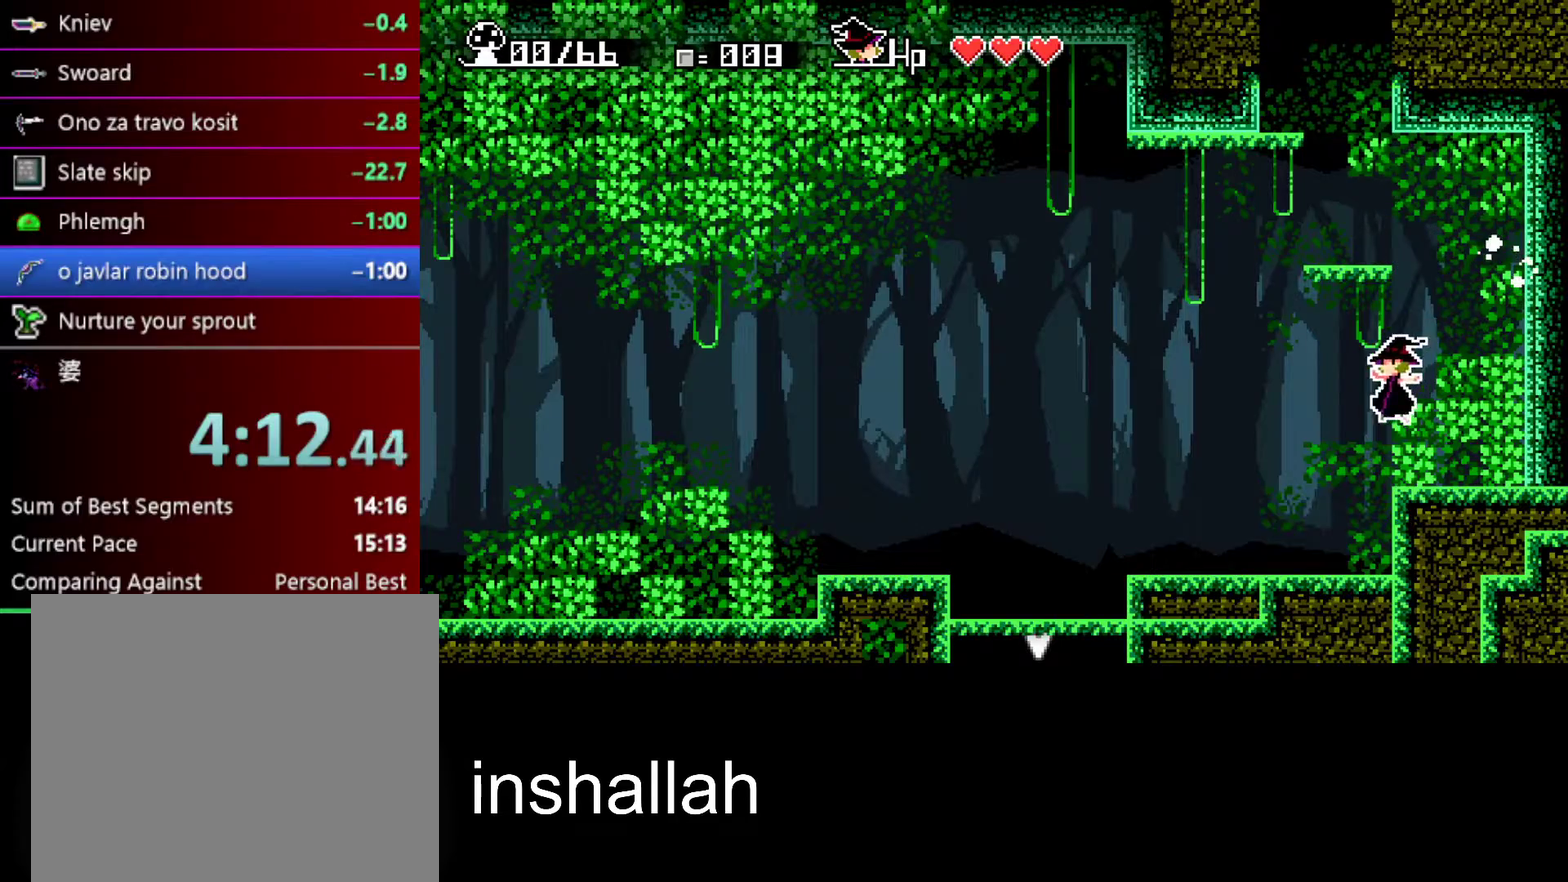
{"buttons": ["X"], "left_stick": "left", "events": []}
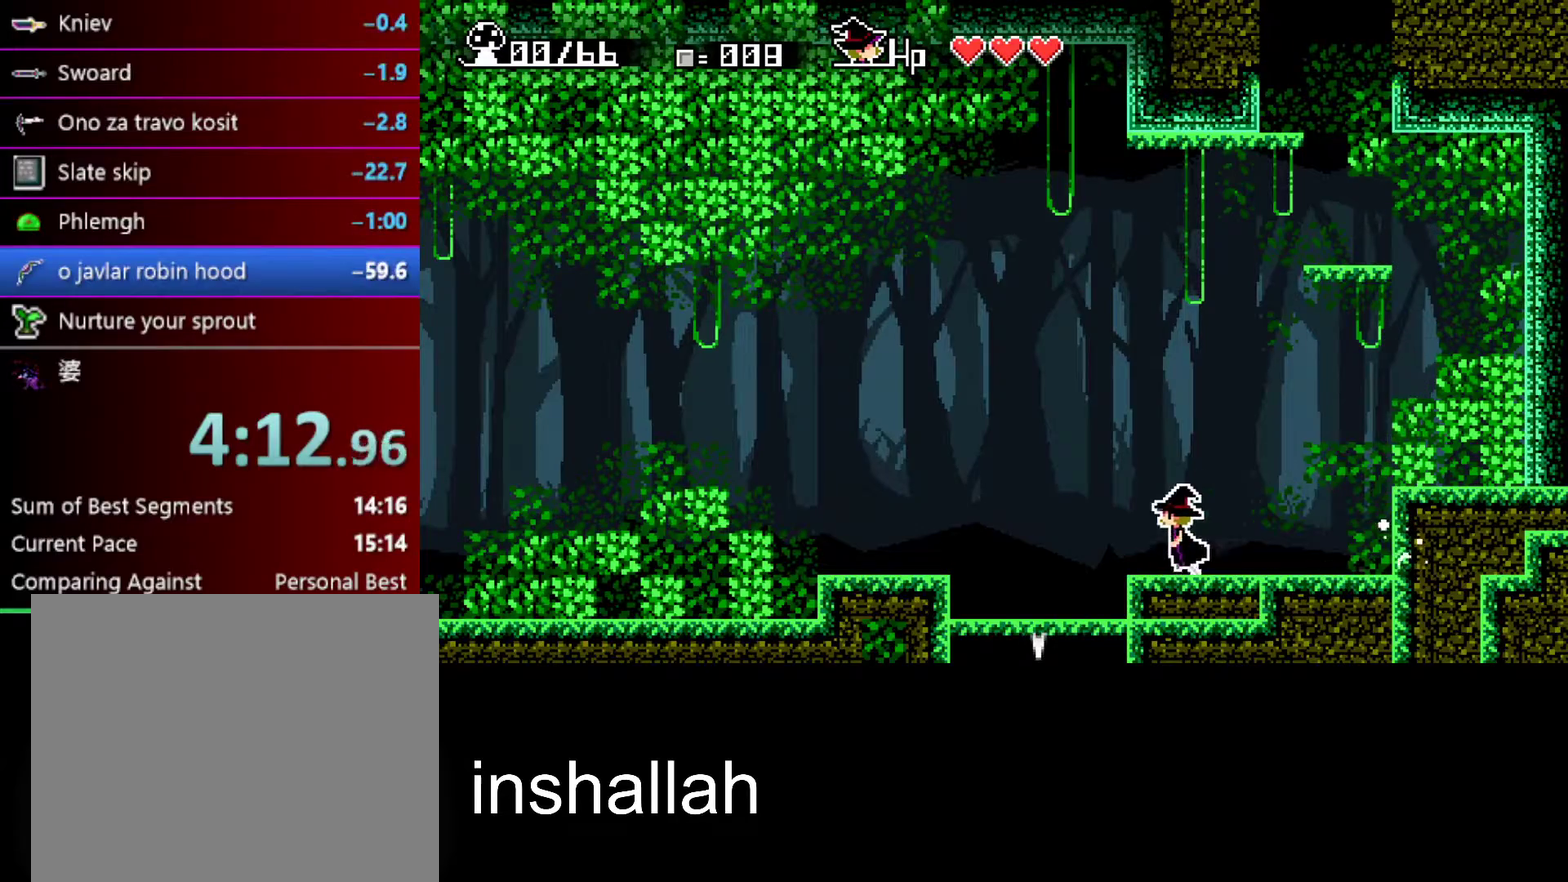
{"buttons": ["A", "X"], "left_stick": "left", "events": [[150, "A", "down"], [283, "A", "up"], [333, "A", "down"]]}
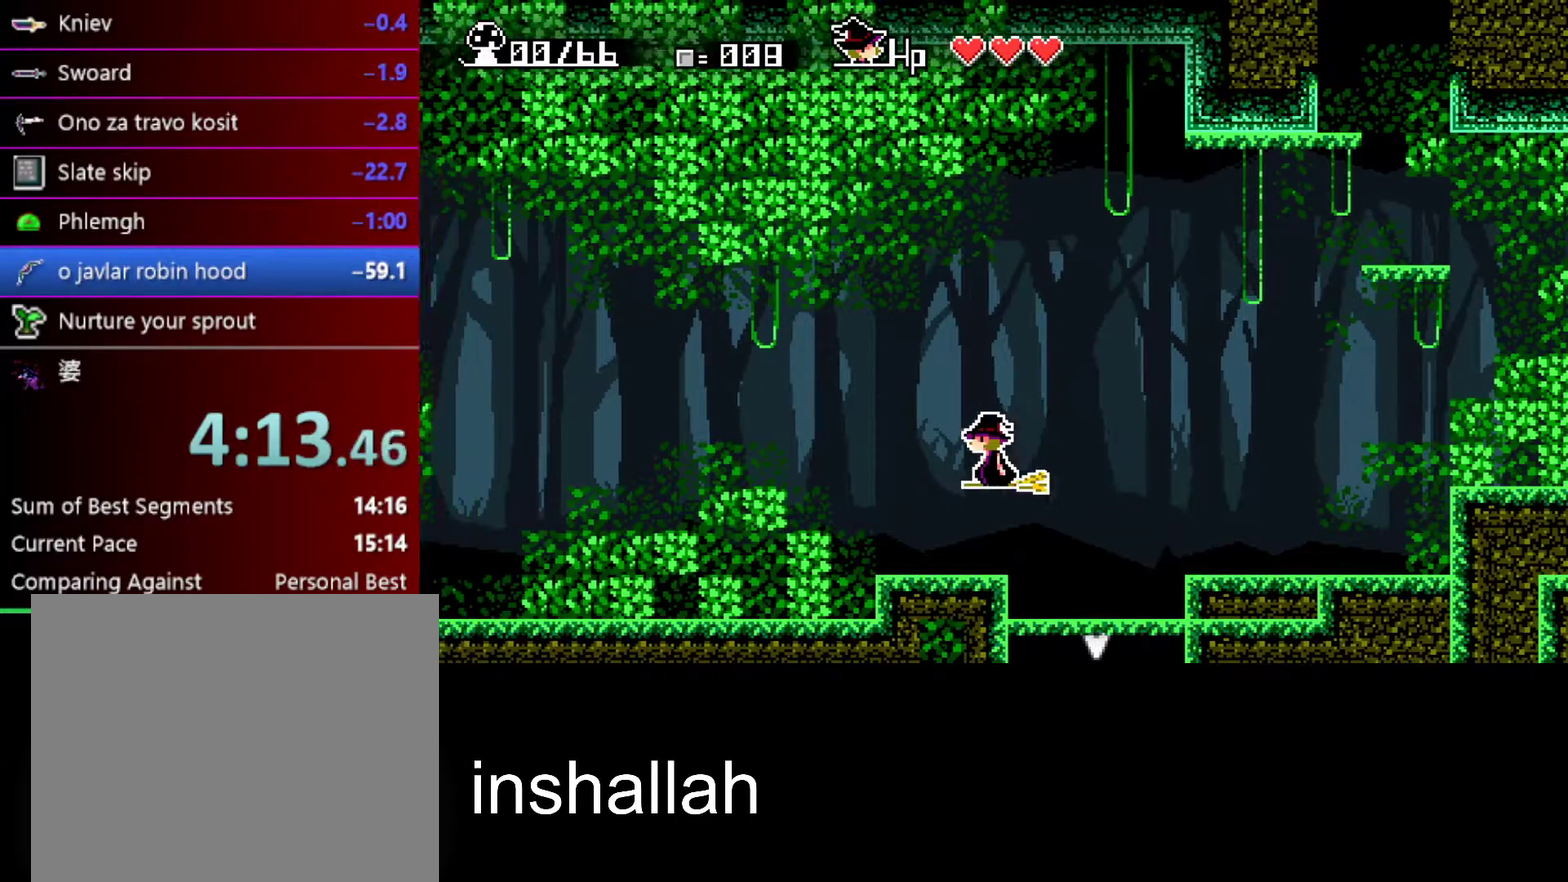
{"buttons": ["X"], "left_stick": "left", "events": [[100, "A", "up"]]}
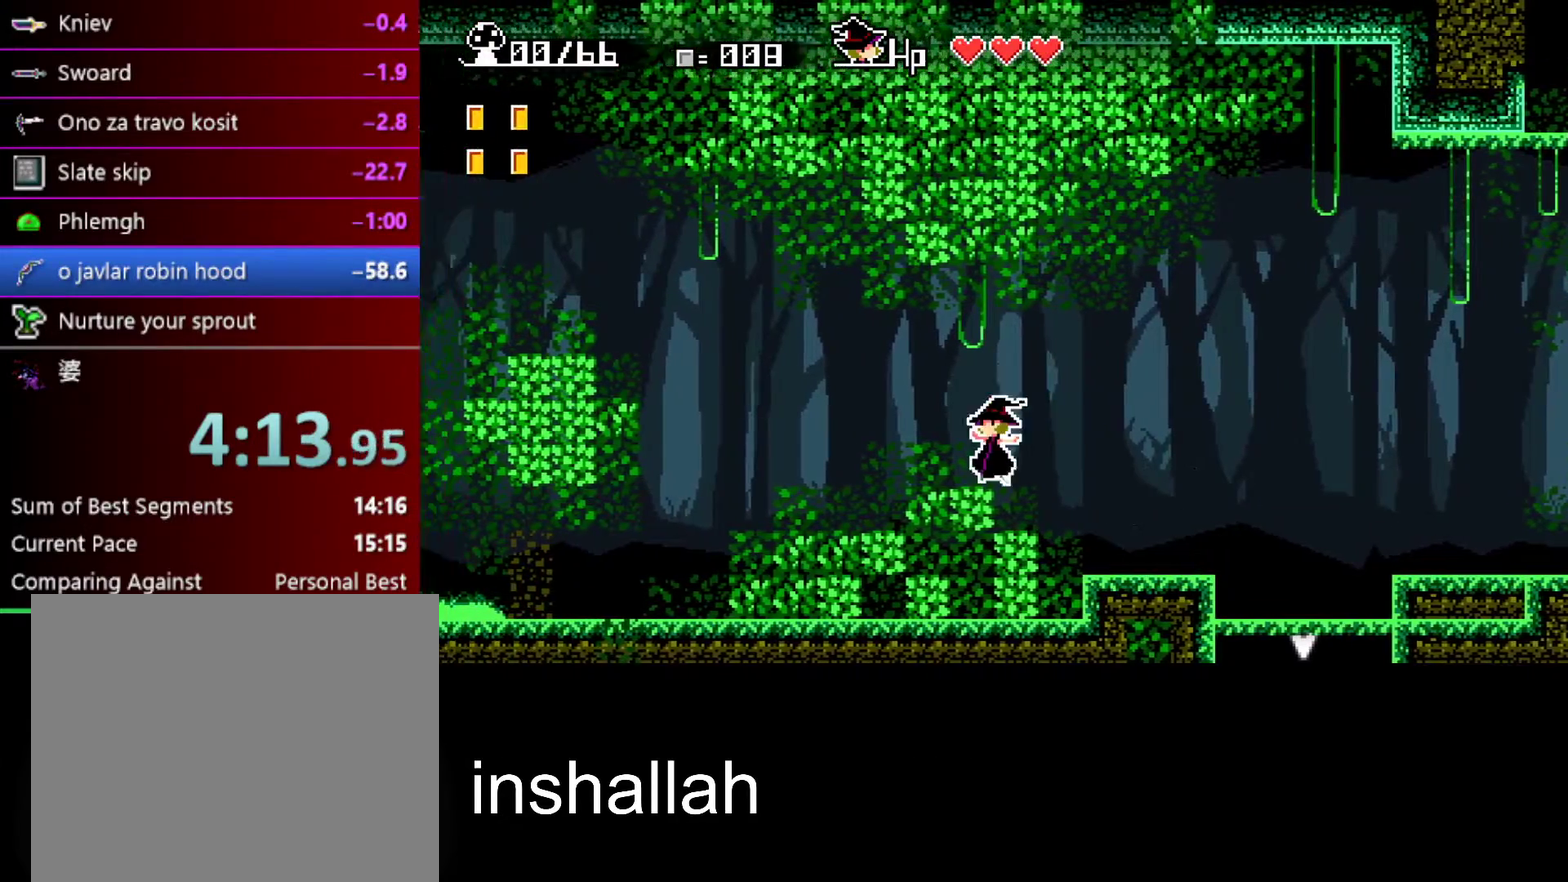
{"buttons": ["X"], "left_stick": "left", "events": []}
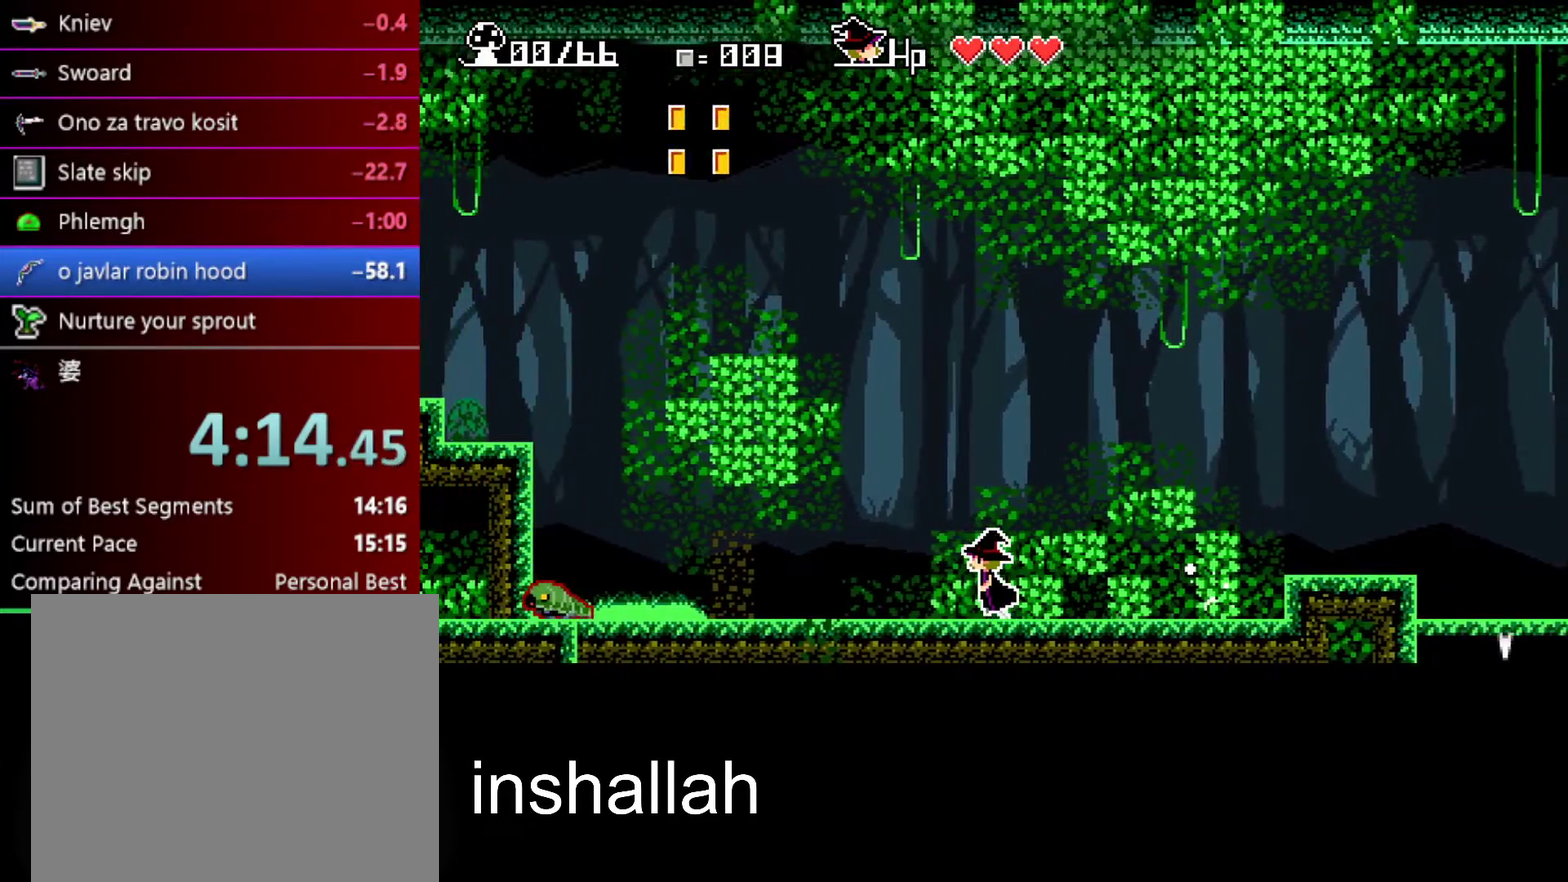
{"buttons": ["A", "X"], "left_stick": "left", "events": [[217, "A", "down"]]}
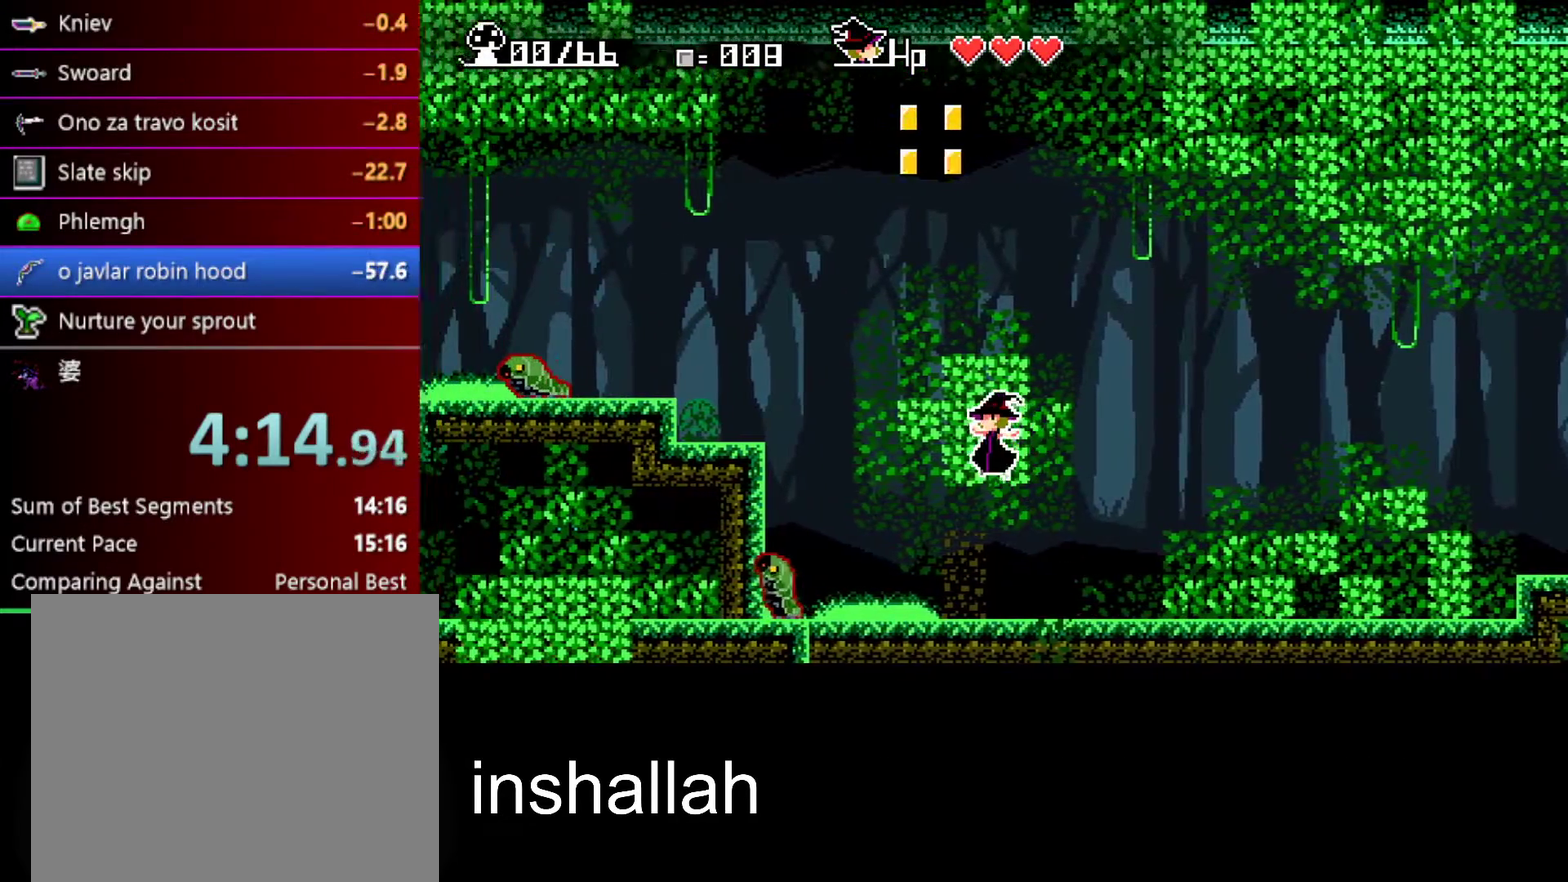
{"buttons": ["X"], "left_stick": "left", "events": [[17, "A", "up"], [133, "A", "down"], [500, "A", "up"]]}
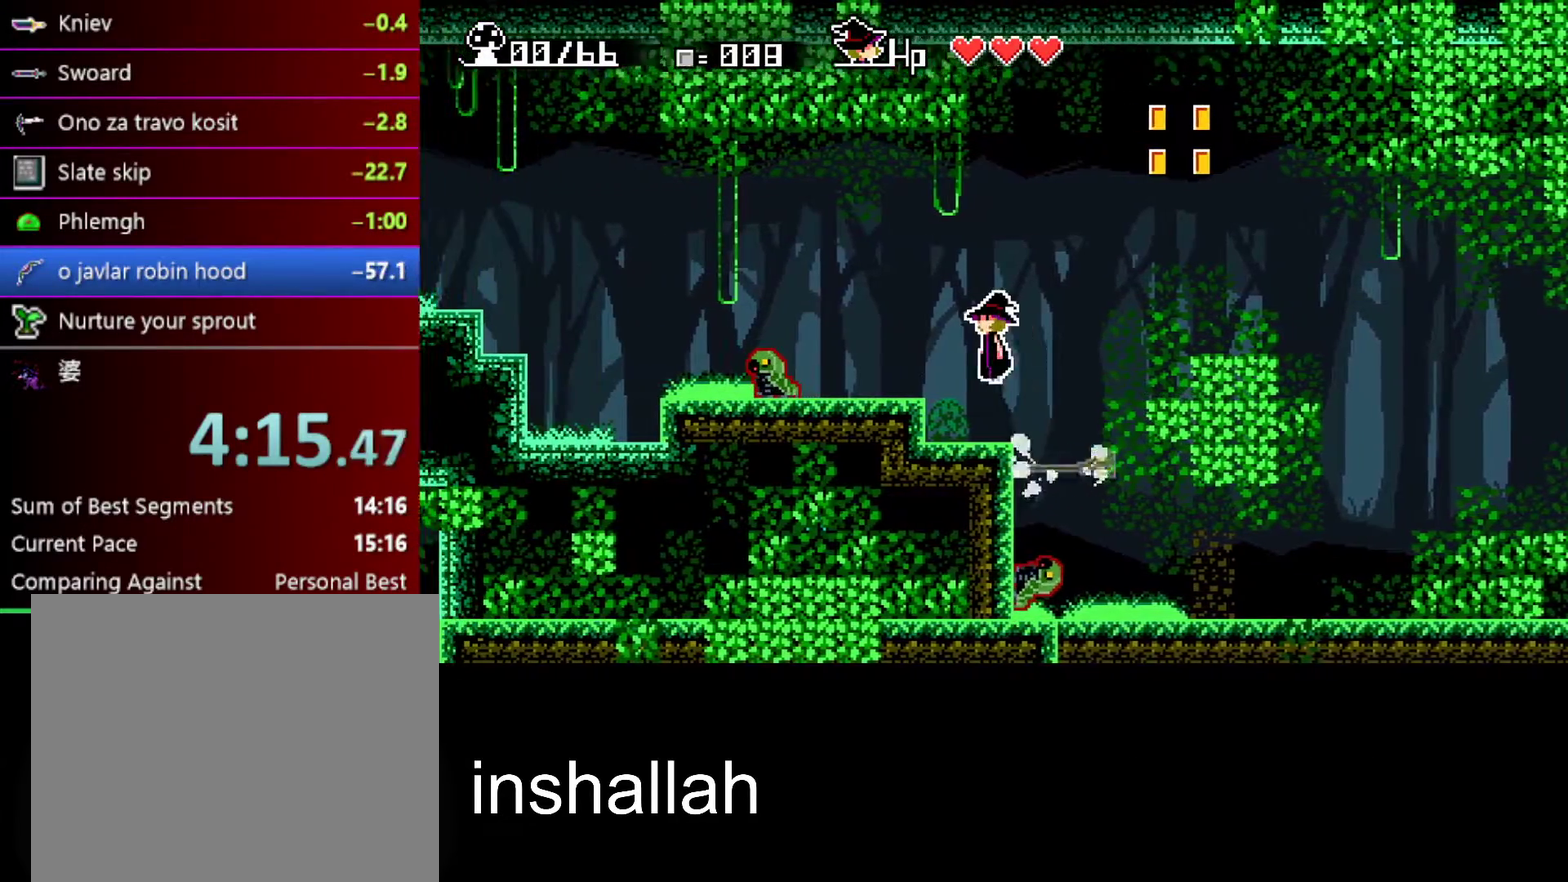
{"buttons": ["A", "X"], "left_stick": "left", "events": [[317, "left_stick", "center"], [450, "A", "down"], [467, "left_stick", "left"]]}
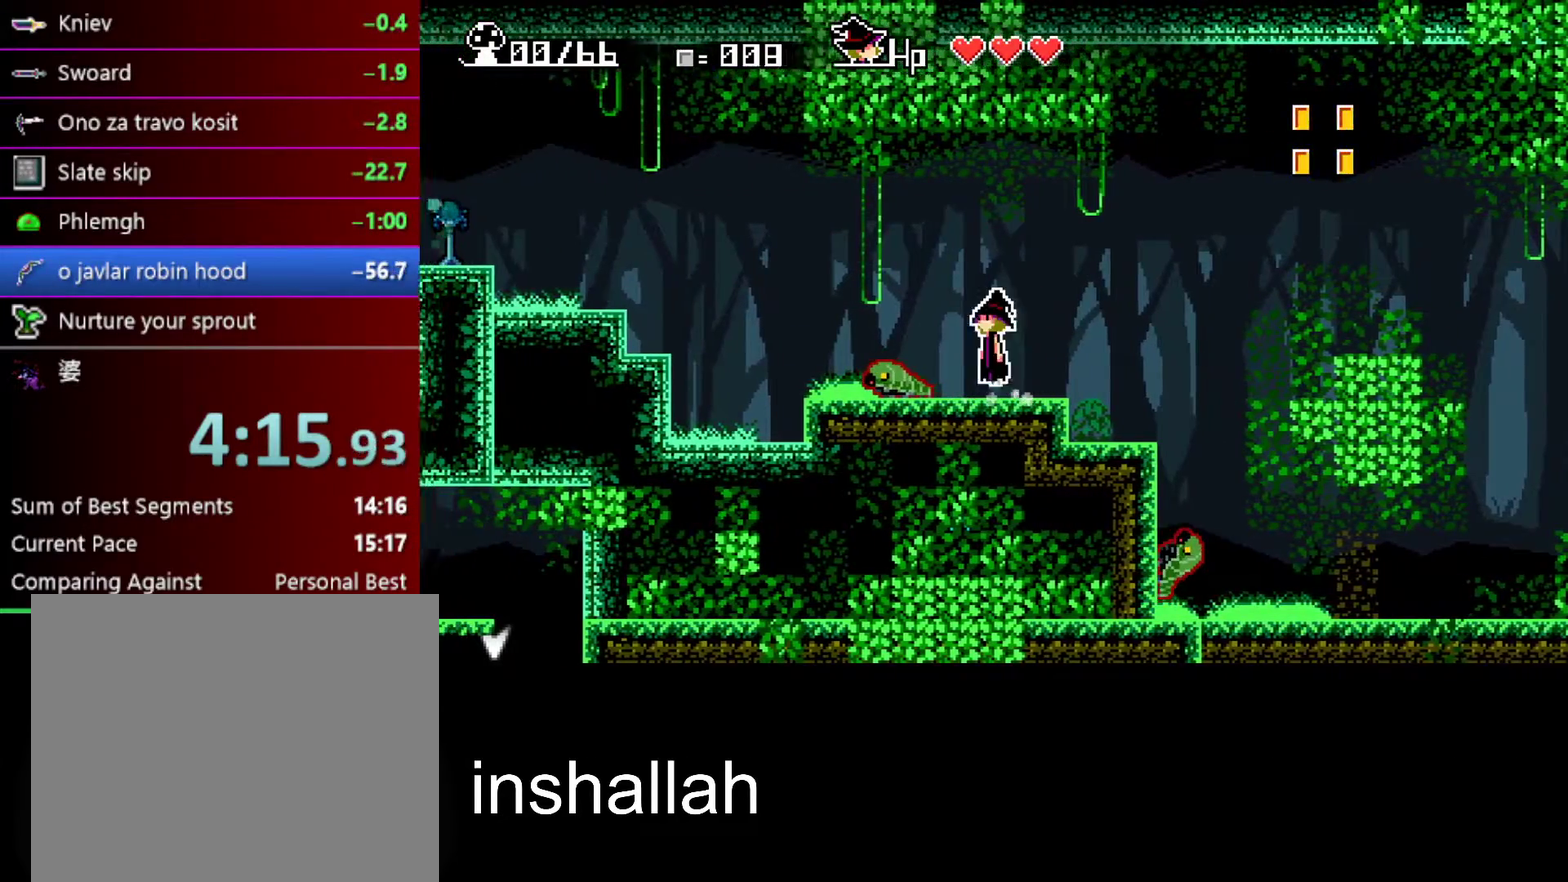
{"buttons": ["A", "X"], "left_stick": "left", "events": [[250, "A", "up"], [350, "A", "down"]]}
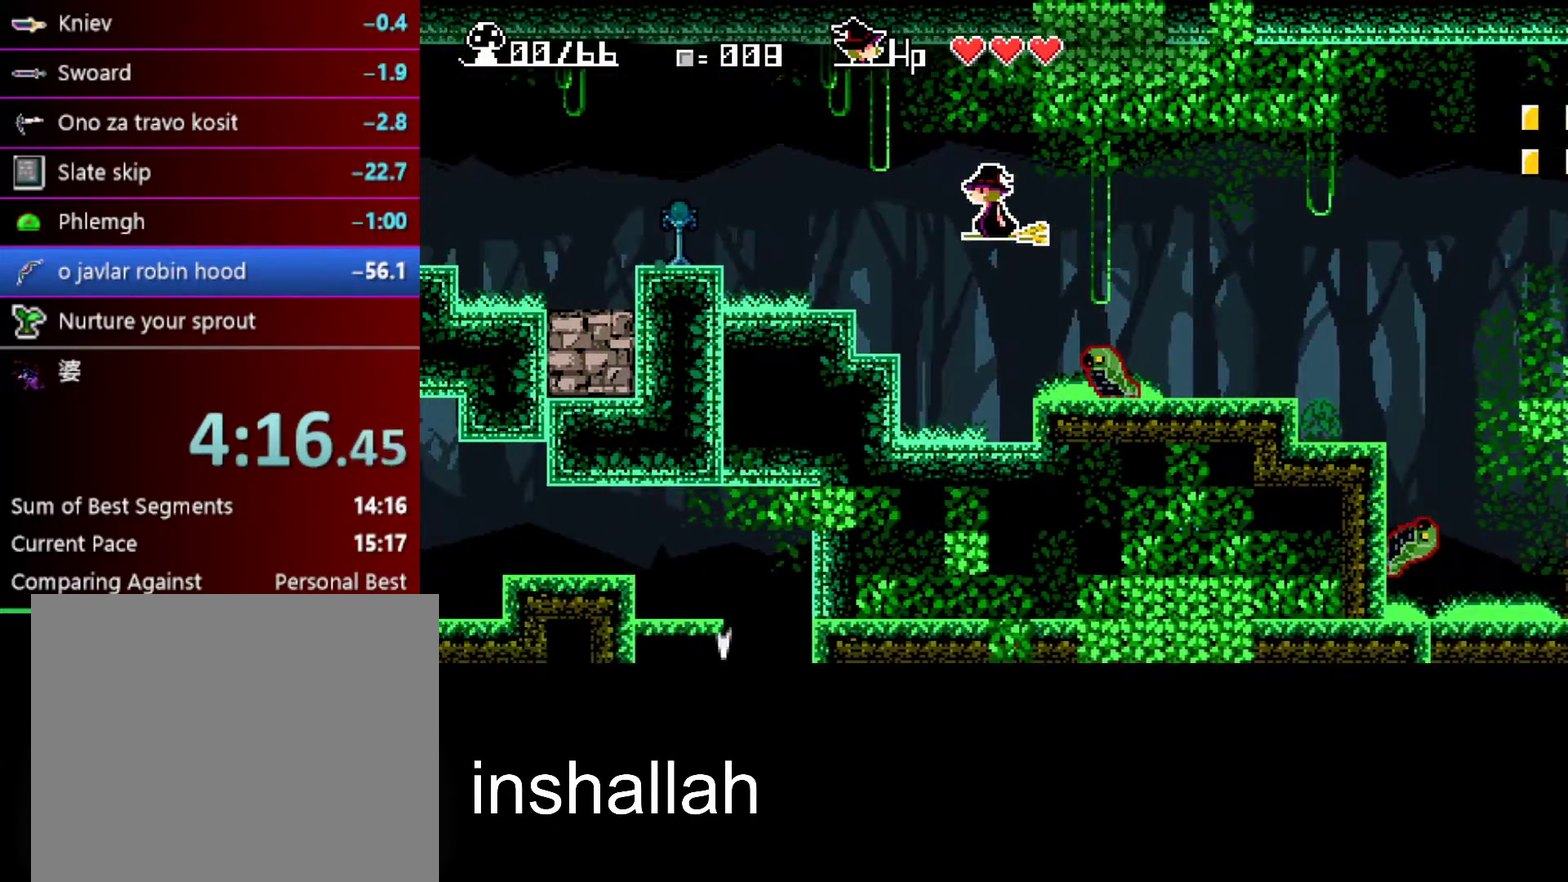
{"buttons": [], "left_stick": "left", "events": [[317, "A", "up"], [383, "X", "up"]]}
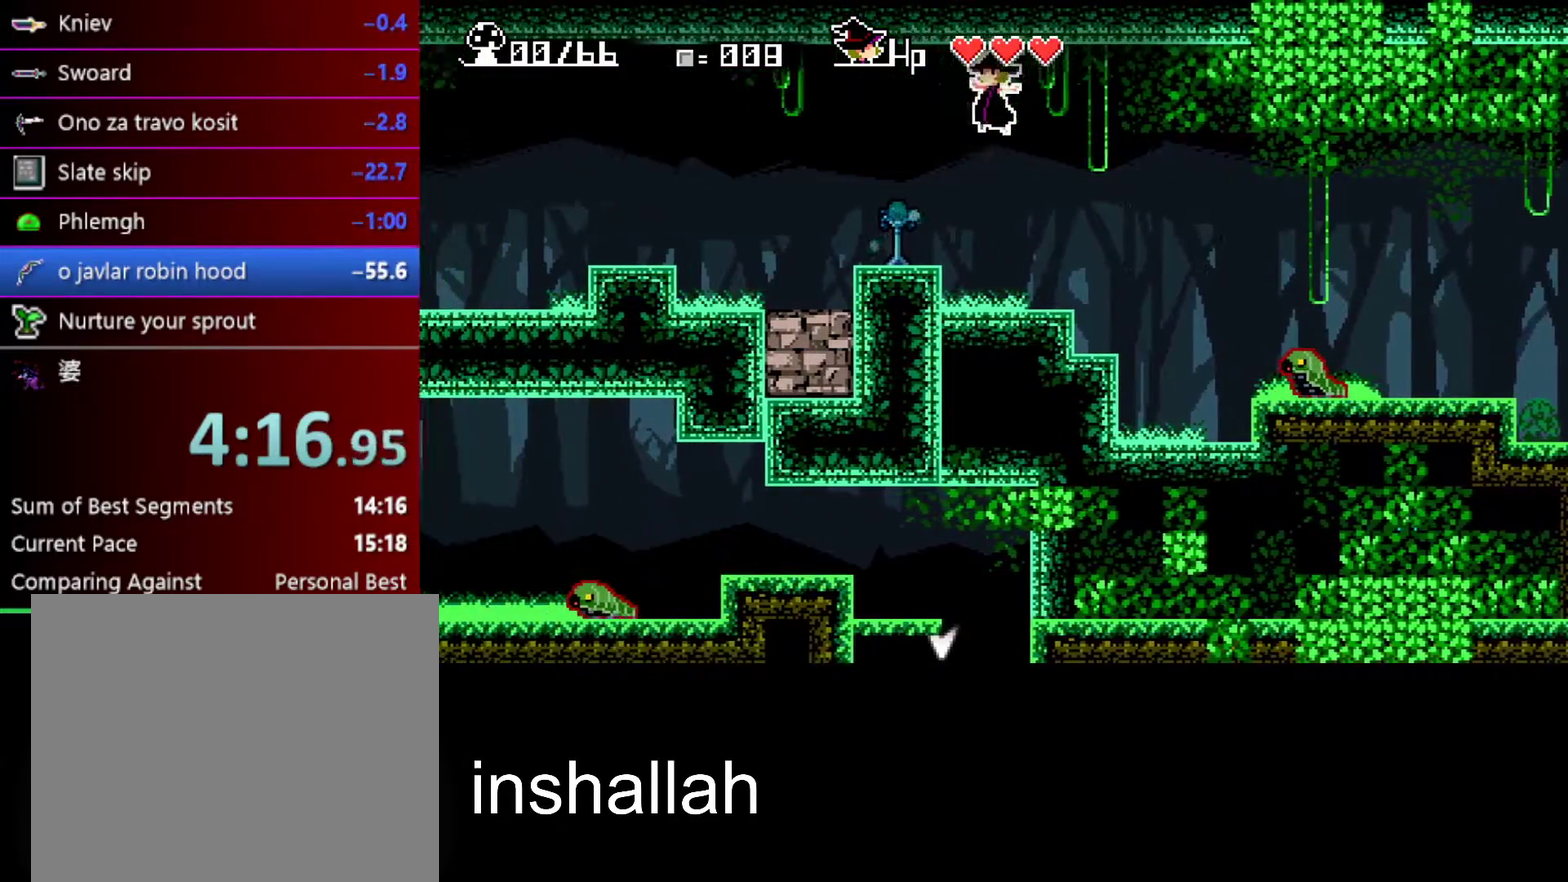
{"buttons": ["X"], "left_stick": "left", "events": [[33, "Y", "down"], [167, "Y", "up"], [283, "X", "down"]]}
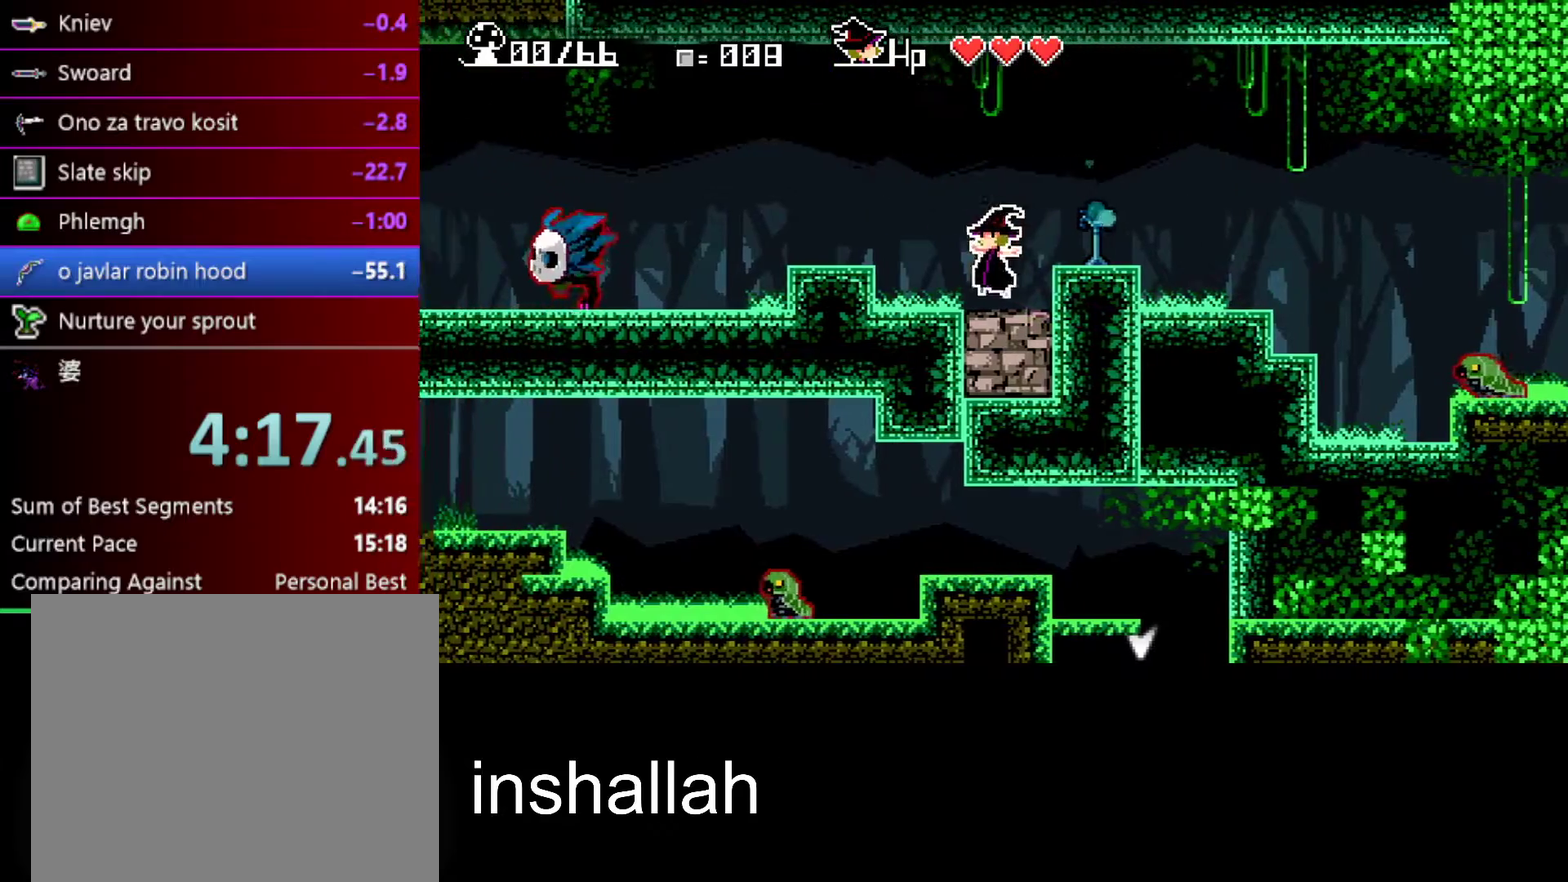
{"buttons": ["X"], "left_stick": "left", "events": [[150, "A", "down"], [433, "A", "up"]]}
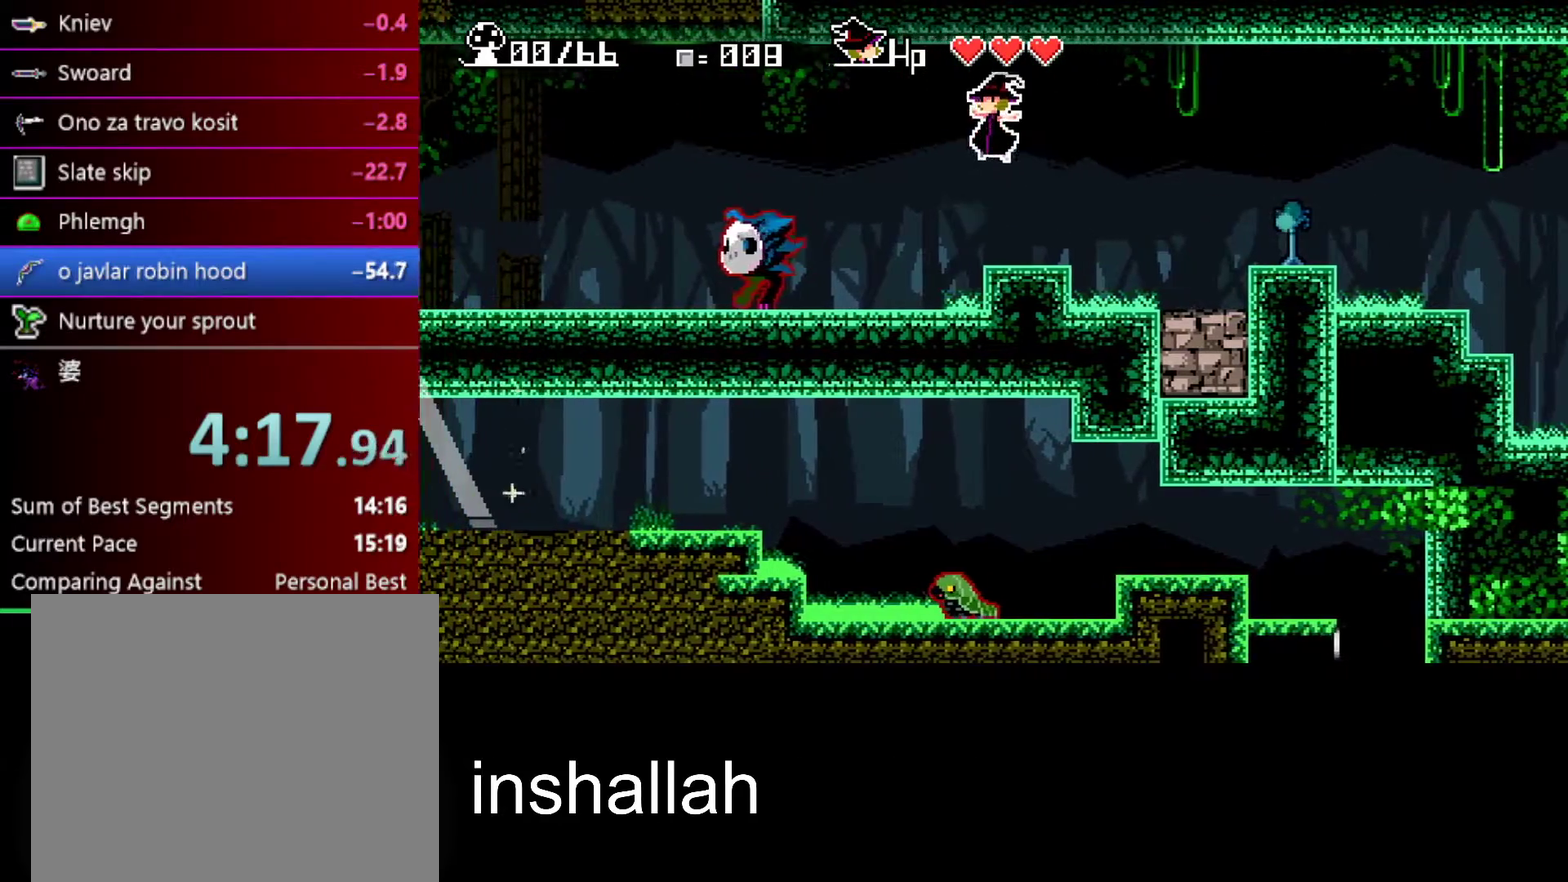
{"buttons": ["X"], "left_stick": "left", "events": [[50, "A", "down"], [317, "A", "up"]]}
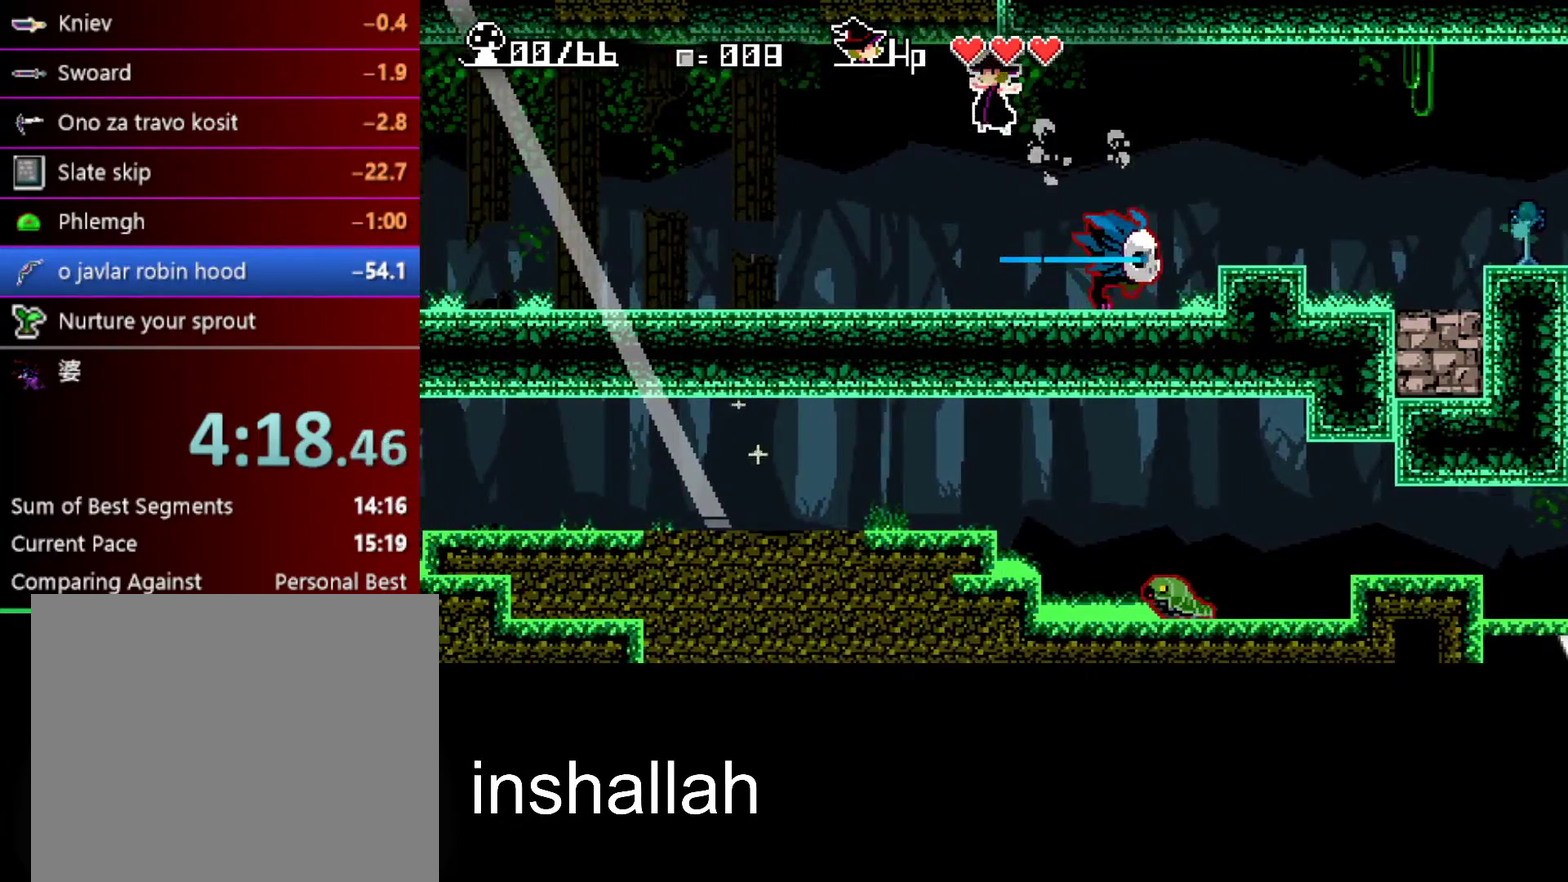
{"buttons": ["X"], "left_stick": "left", "events": []}
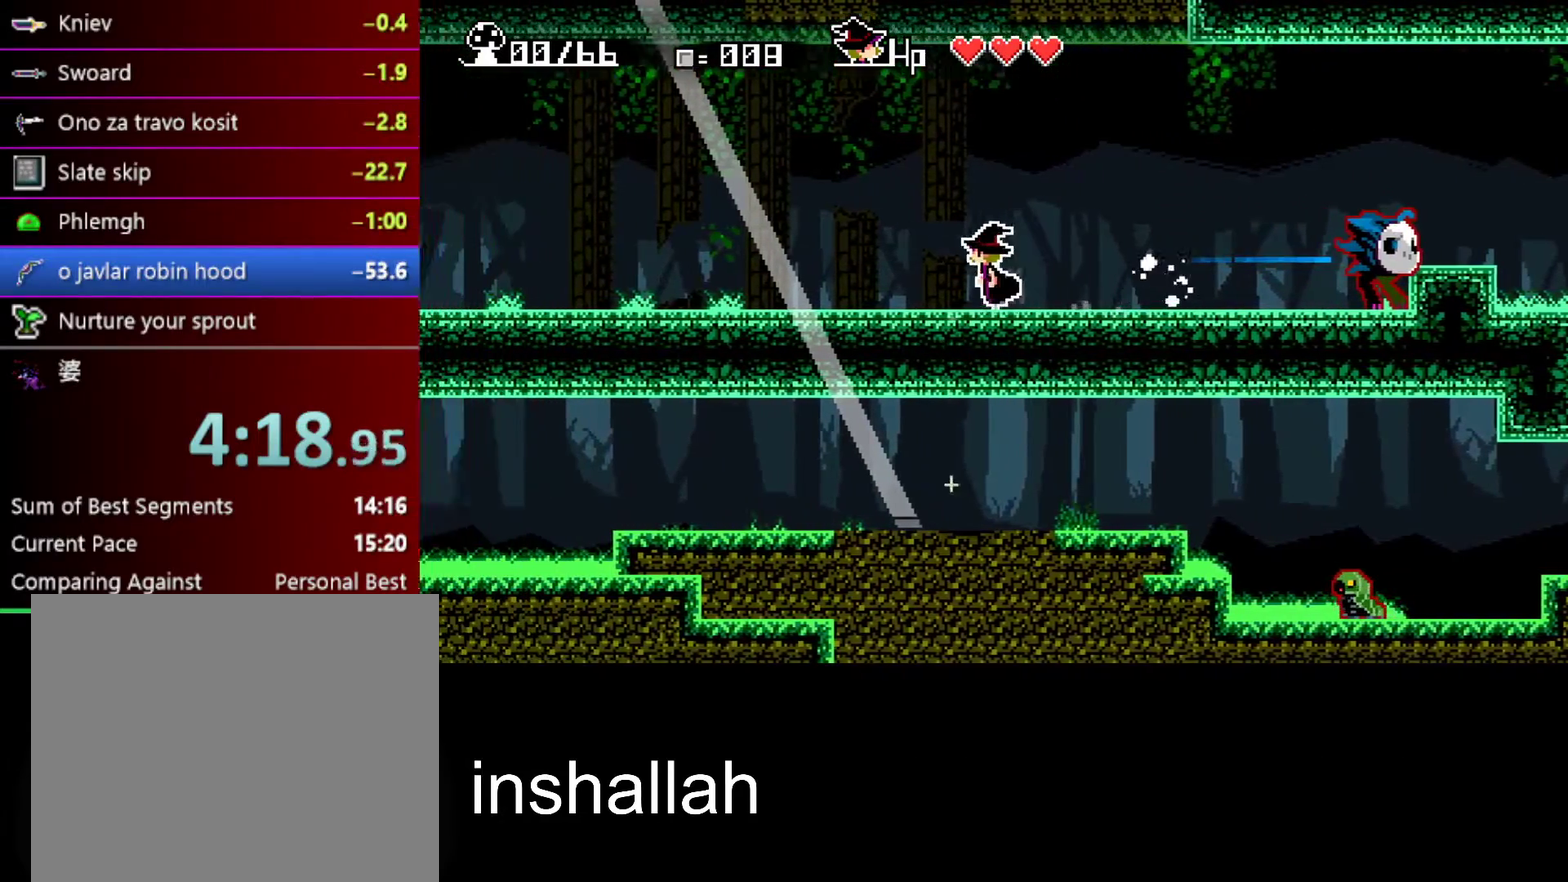
{"buttons": ["X"], "left_stick": "left", "events": []}
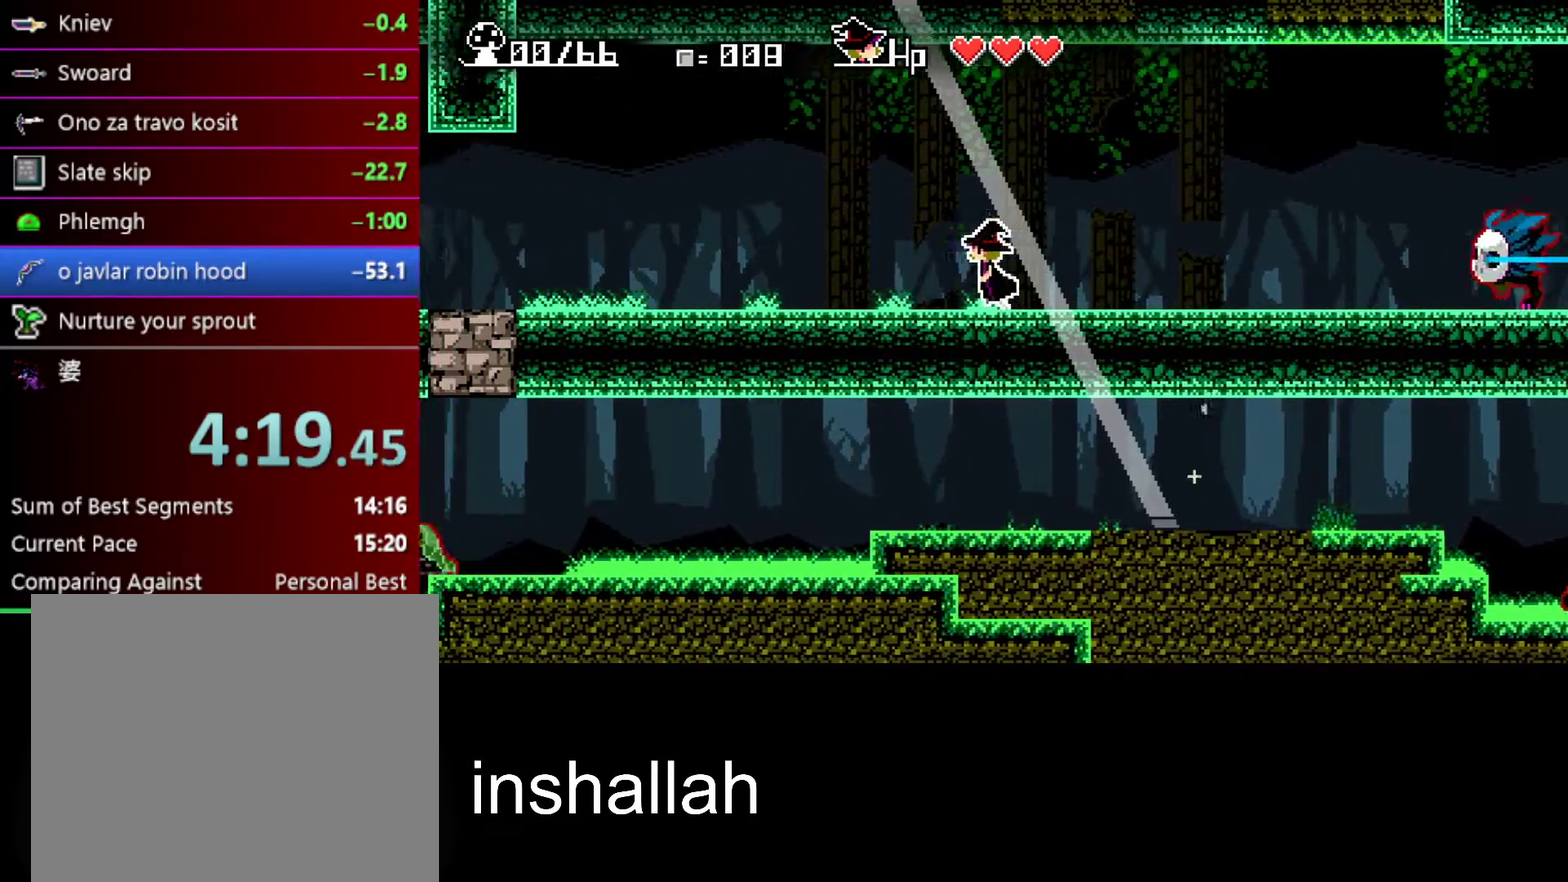
{"buttons": ["X"], "left_stick": "left", "events": []}
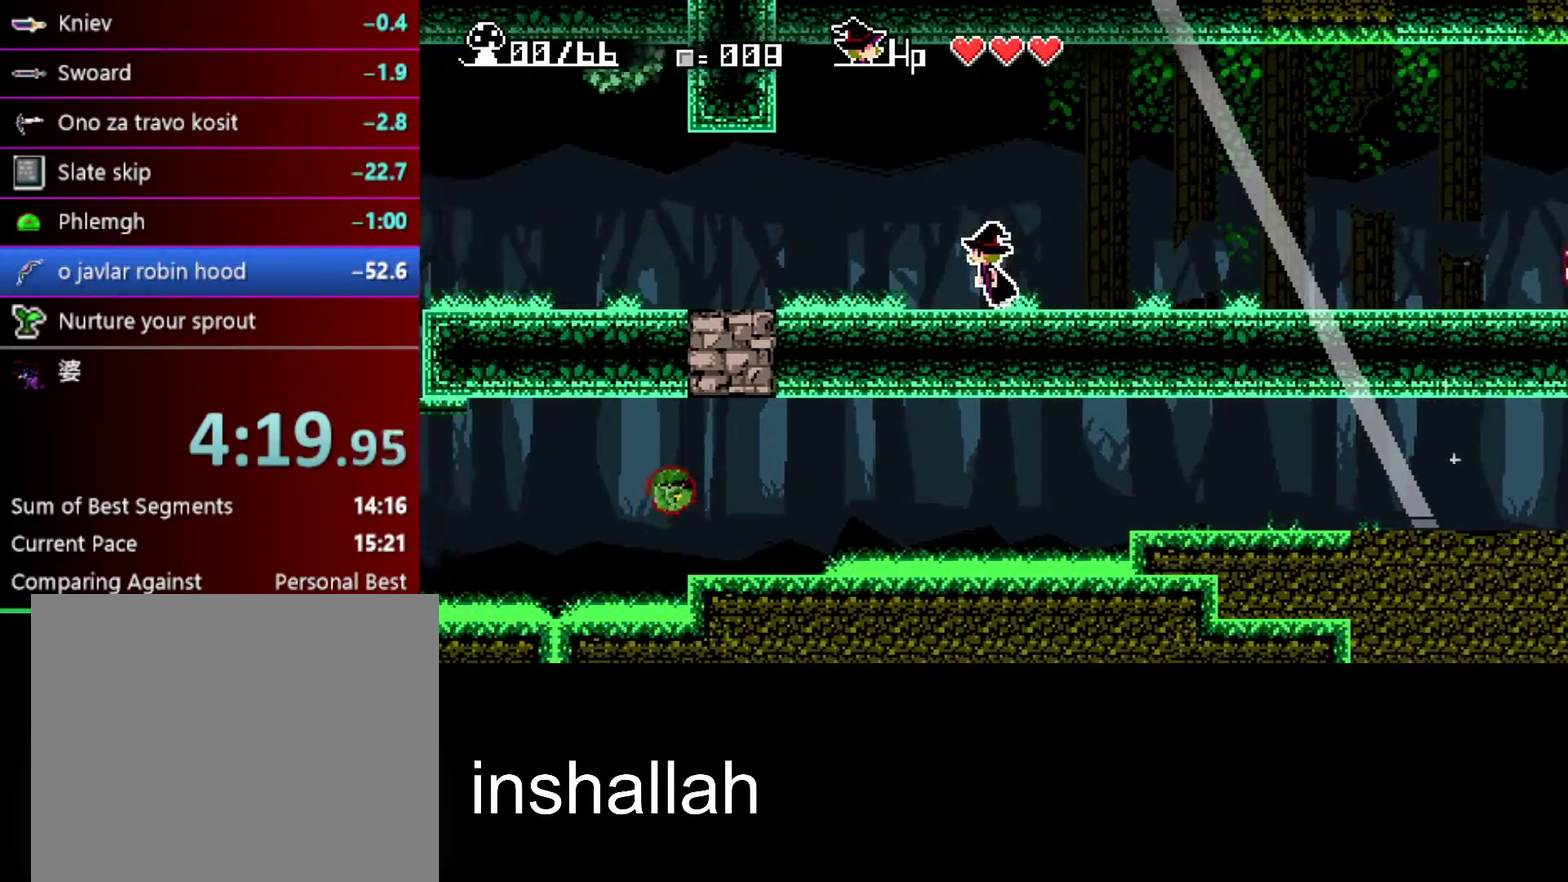
{"buttons": ["A", "X"], "left_stick": "left", "events": [[450, "A", "down"]]}
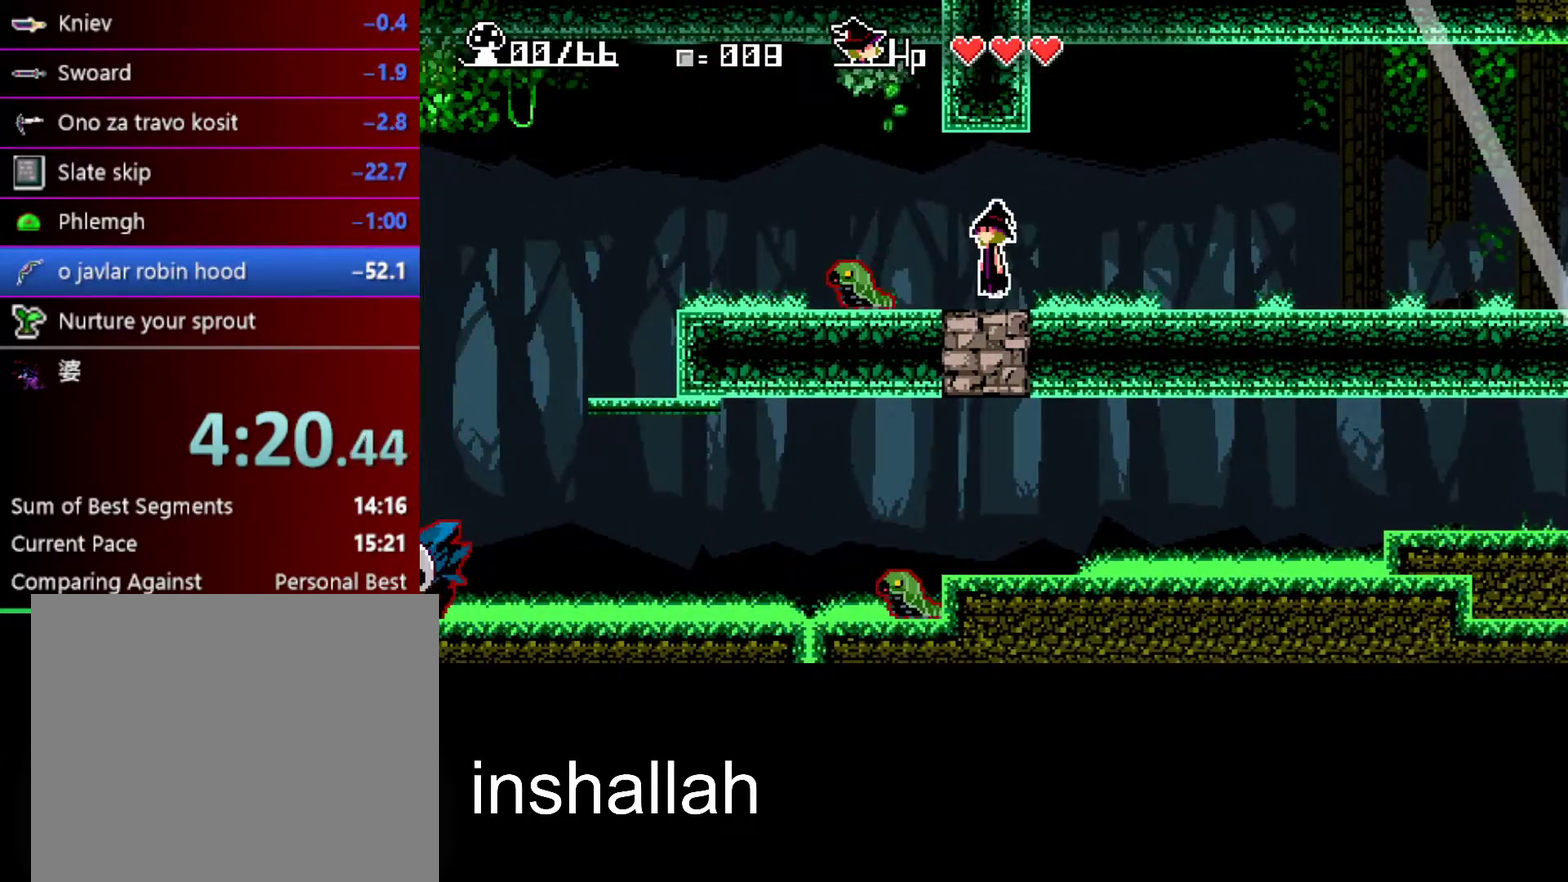
{"buttons": ["X"], "left_stick": "left", "events": [[167, "A", "up"], [283, "A", "down"], [400, "A", "up"]]}
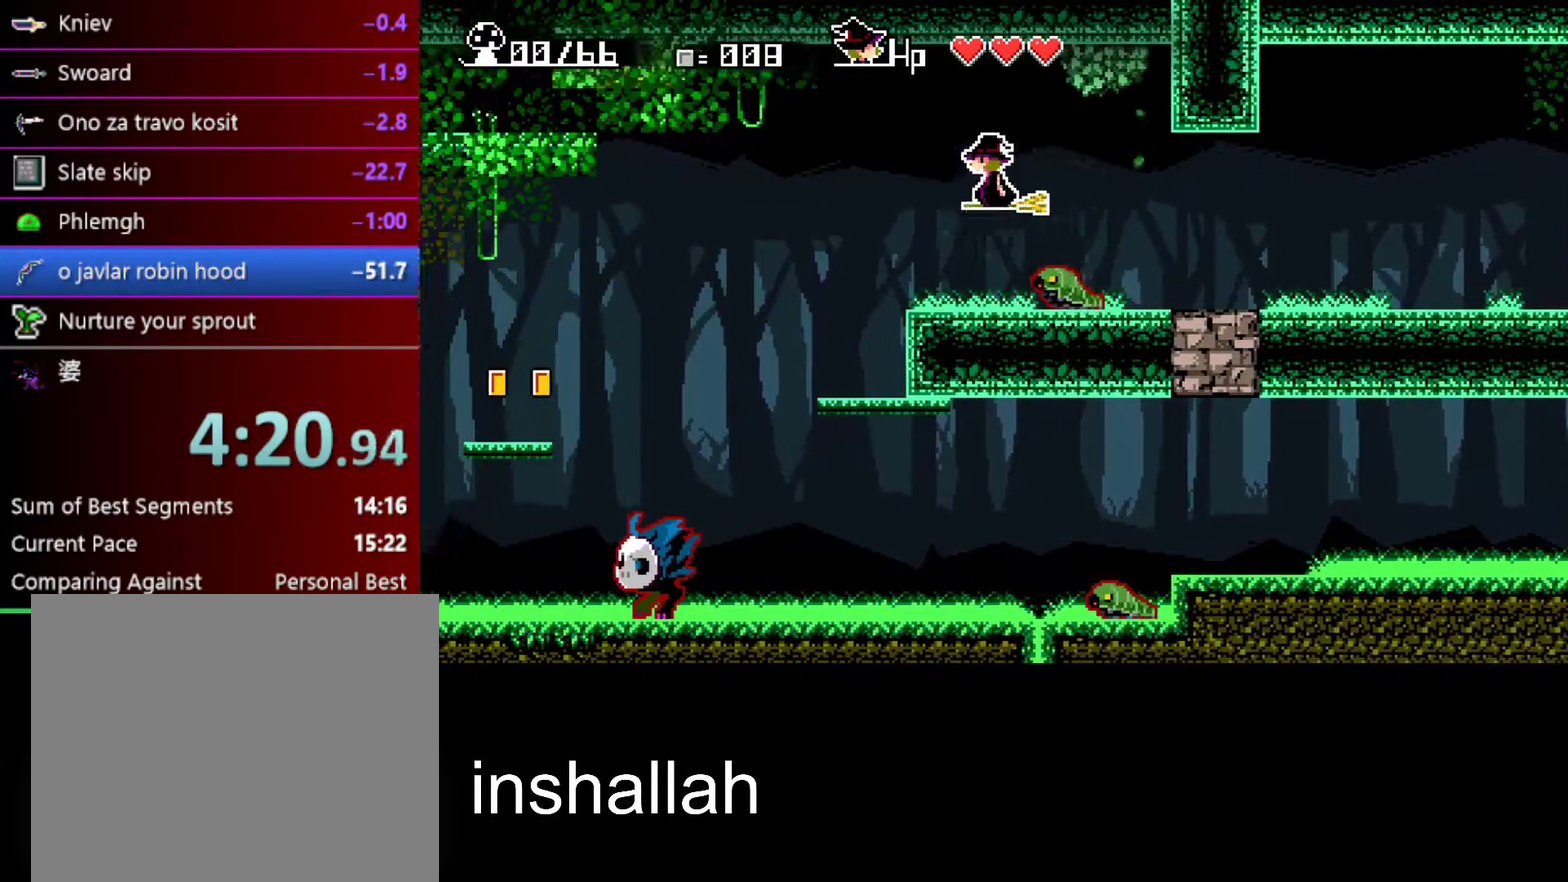
{"buttons": ["X"], "left_stick": "left", "events": []}
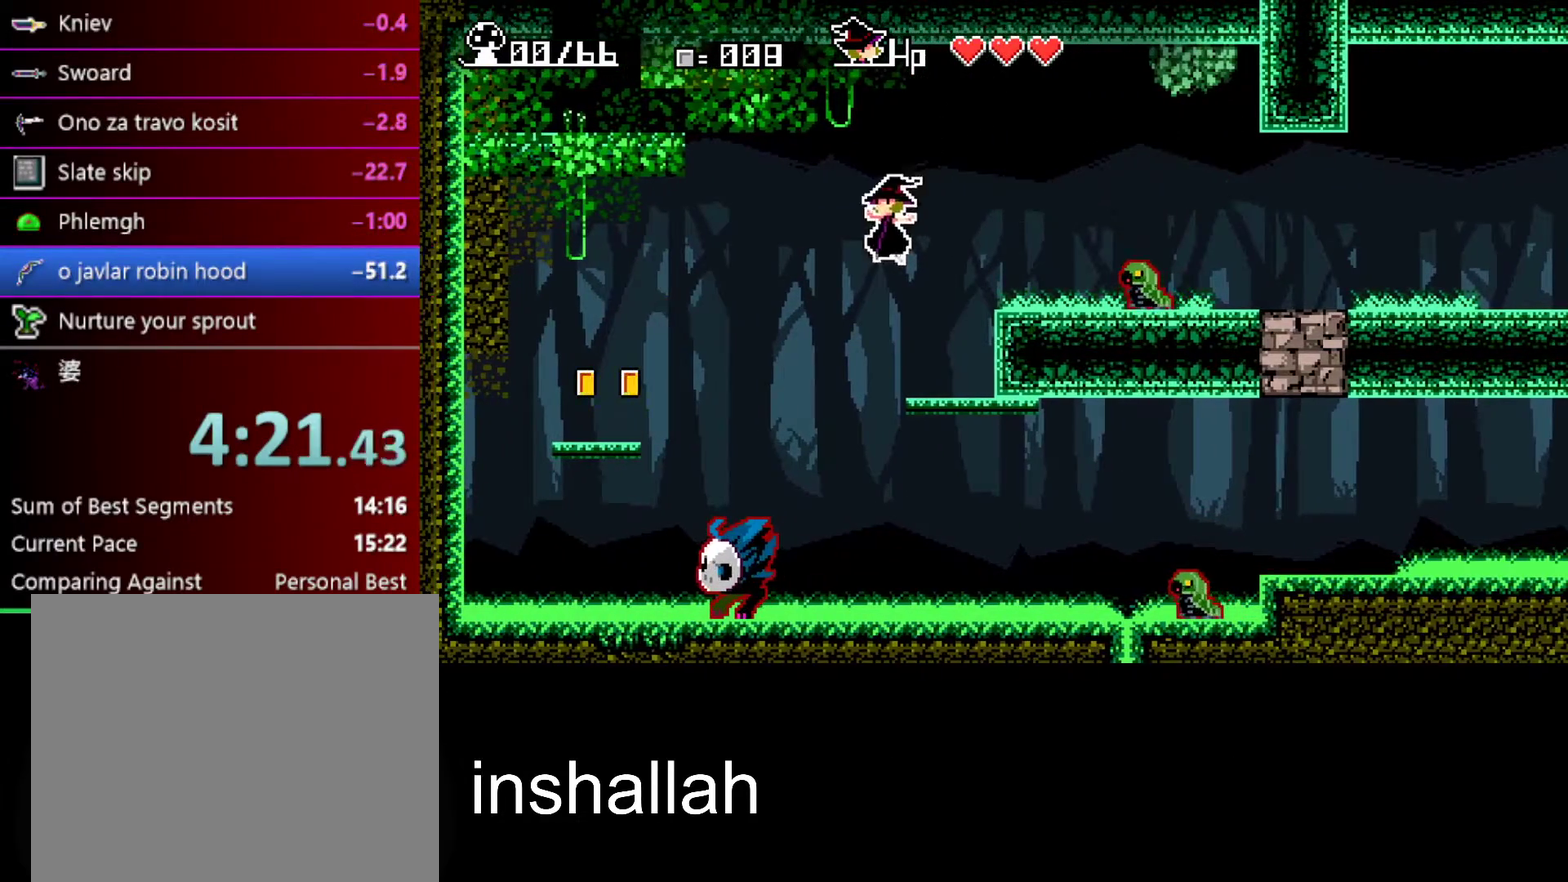
{"buttons": ["X"], "left_stick": "right", "events": [[67, "left_stick", "right"]]}
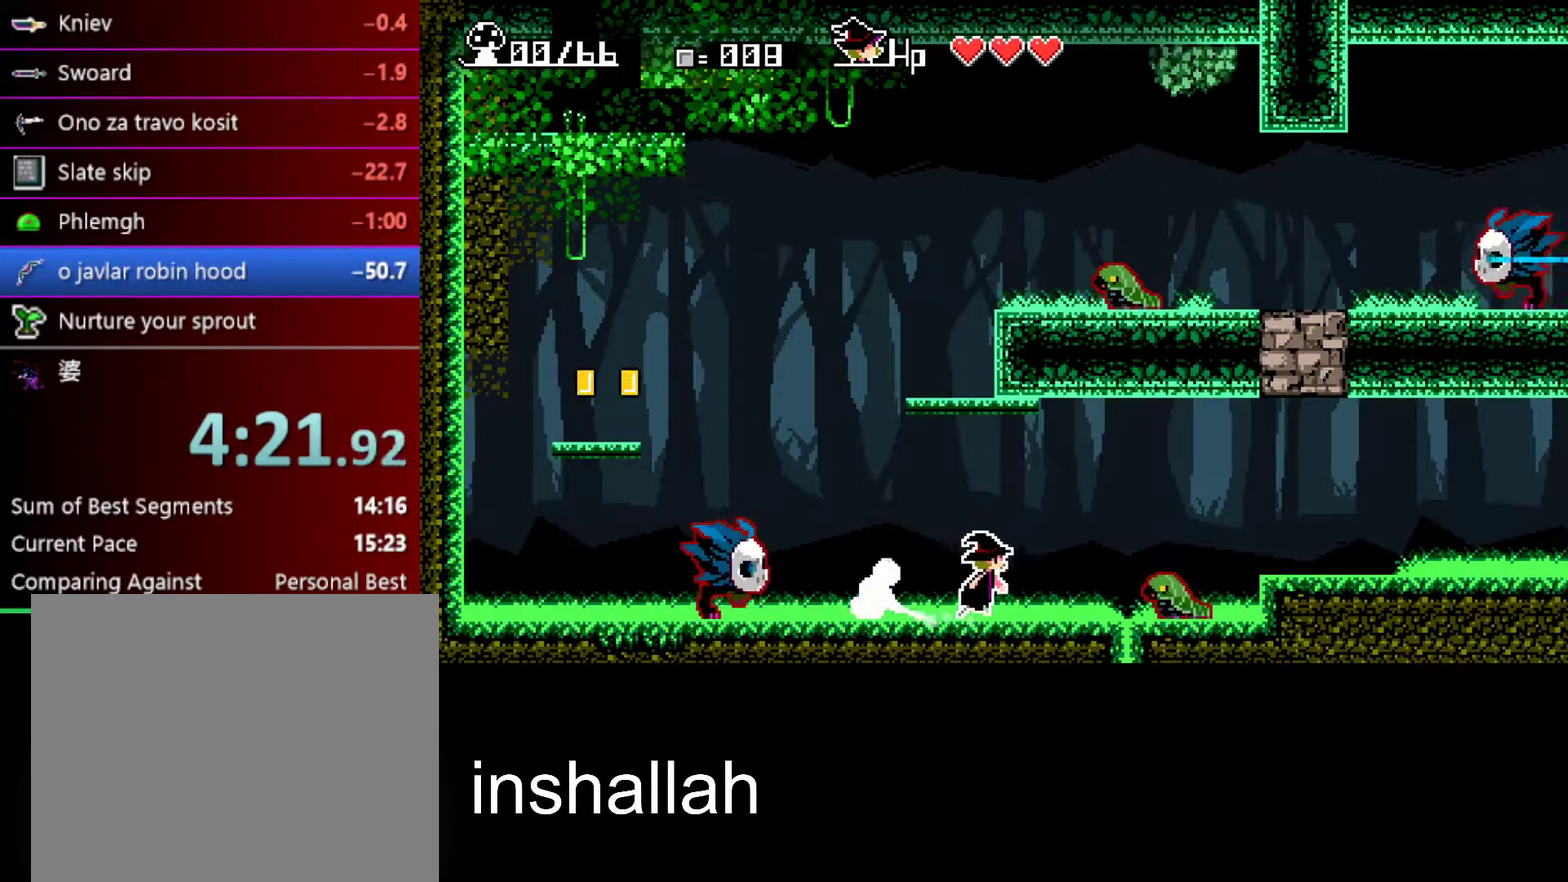
{"buttons": ["A", "X"], "left_stick": "right", "events": [[167, "A", "down"]]}